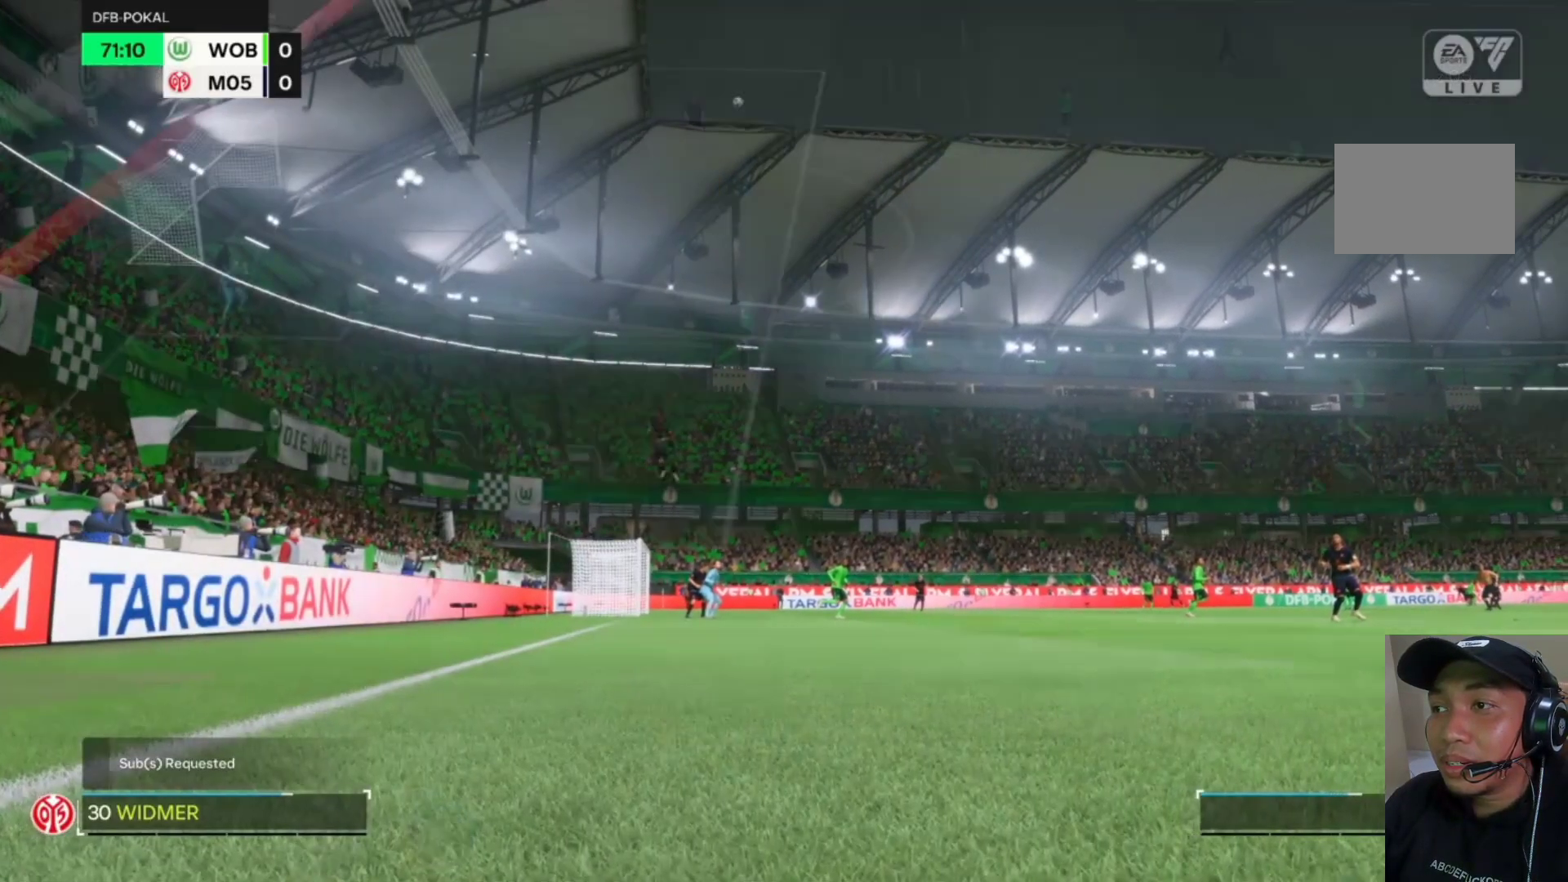
Gameplay with a controller (PlayStation layout); each line is a JSON object with the inputs held at the frame after it (dt_ms = milliseconds from this image to that frame). "events" lists button and stick changes between this image and that frame as [ms after this image, input, new state], when the widget could be followed in between. Not read: CIRCLE L3 R2 R3 right_stick.
{"dt_ms": 500, "buttons": [], "left_stick": "right", "events": [[367, "left_stick", "right"]]}
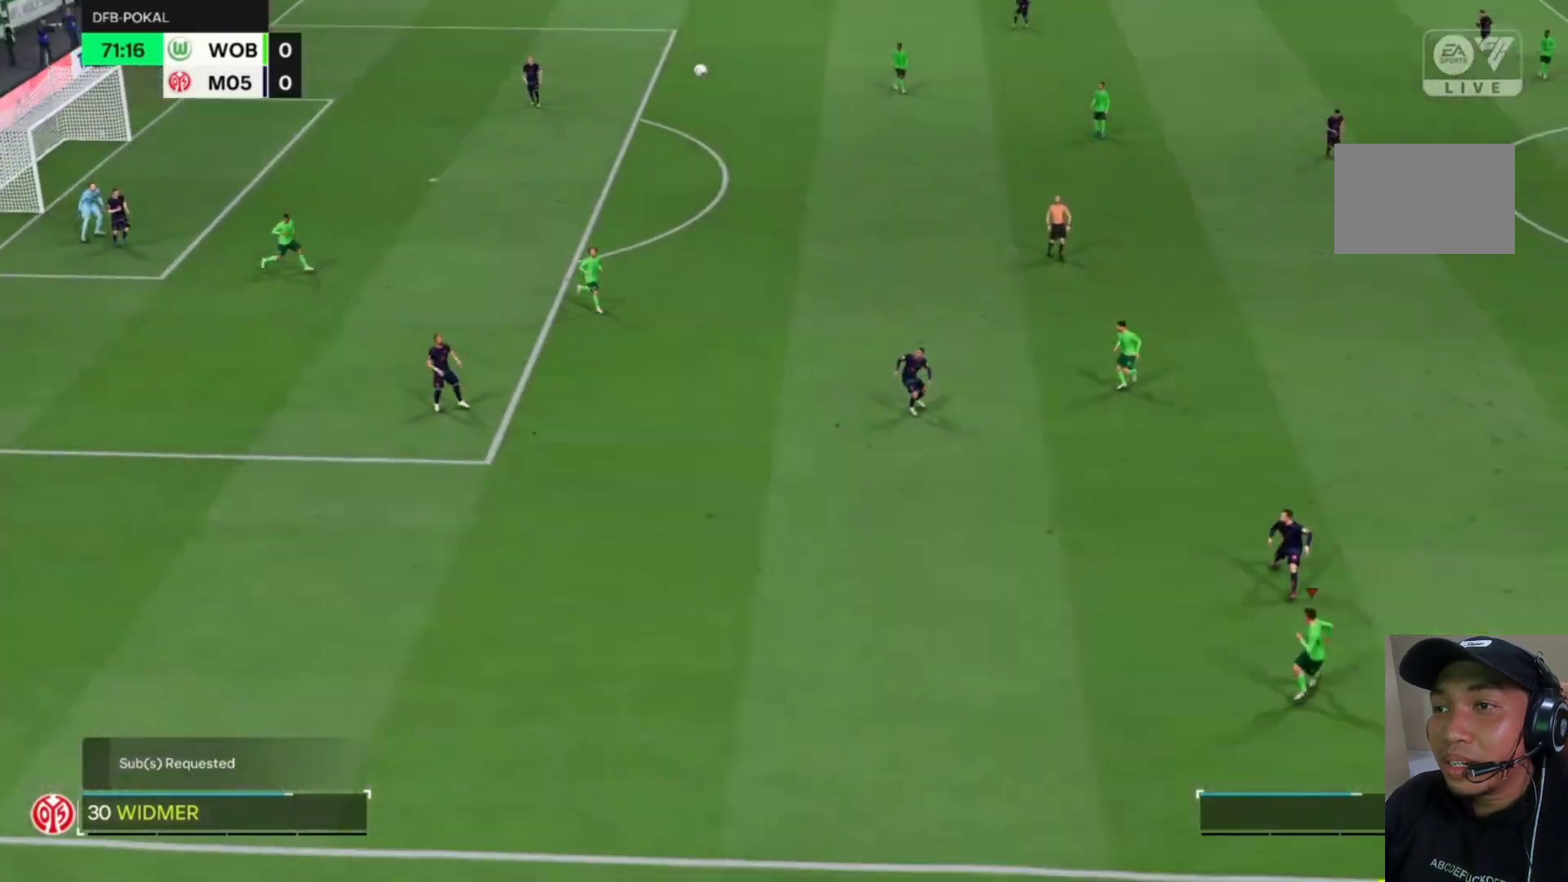
{"dt_ms": 500, "buttons": ["CROSS", "R1"], "left_stick": "up-left", "events": [[167, "left_stick", "center"], [367, "left_stick", "up-left"], [500, "CROSS", "down"], [500, "R1", "down"]]}
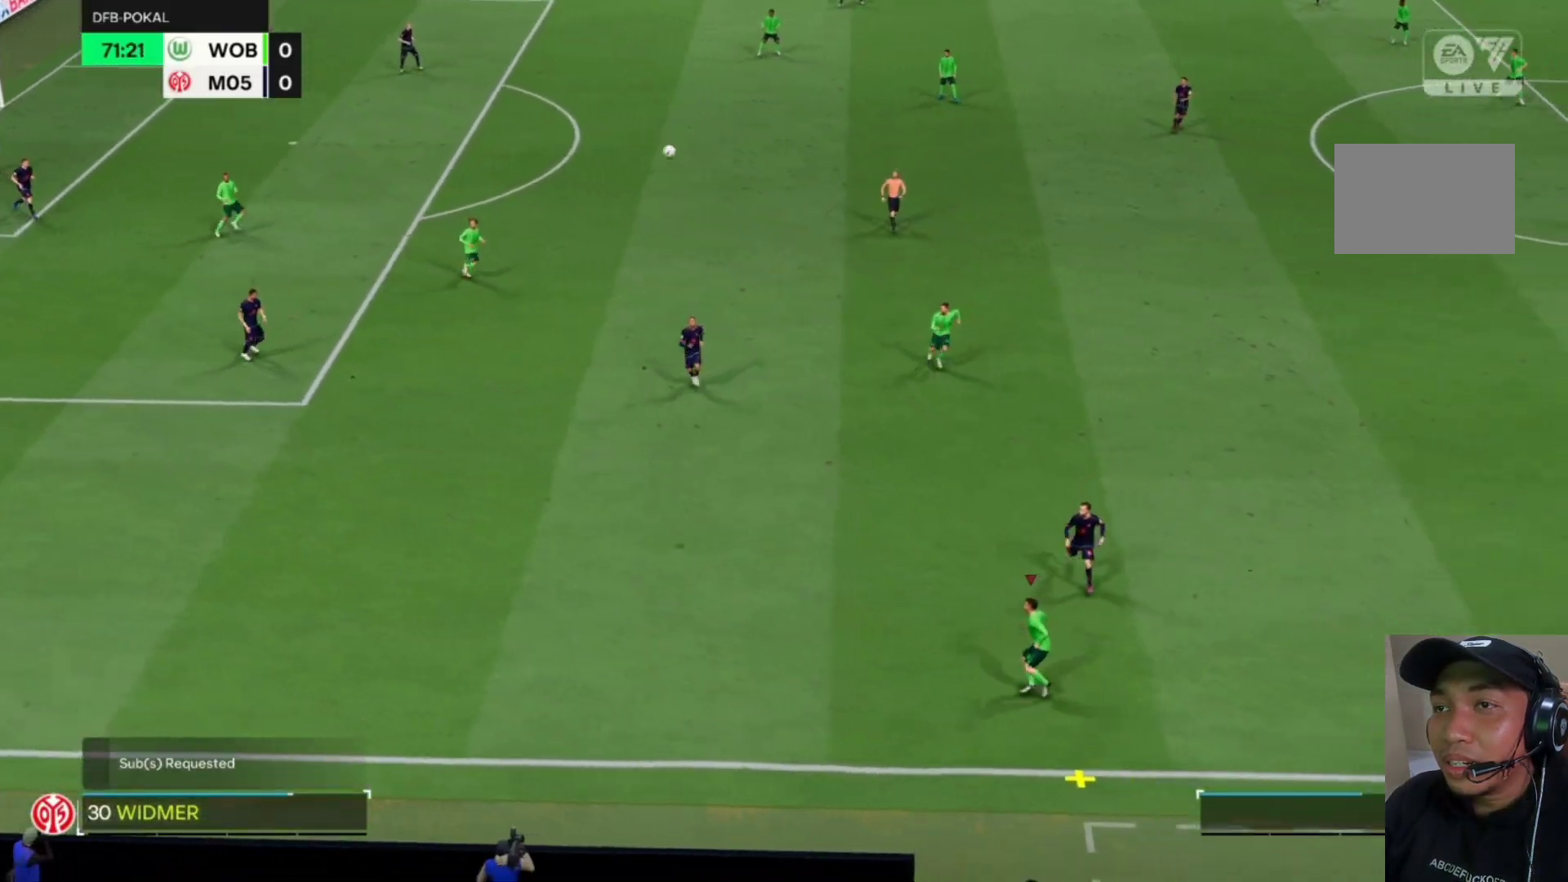
{"dt_ms": 500, "buttons": ["CROSS", "R1"], "left_stick": "up", "events": [[133, "CROSS", "up"], [233, "CROSS", "down"], [333, "left_stick", "up"], [367, "CROSS", "up"], [433, "CROSS", "down"]]}
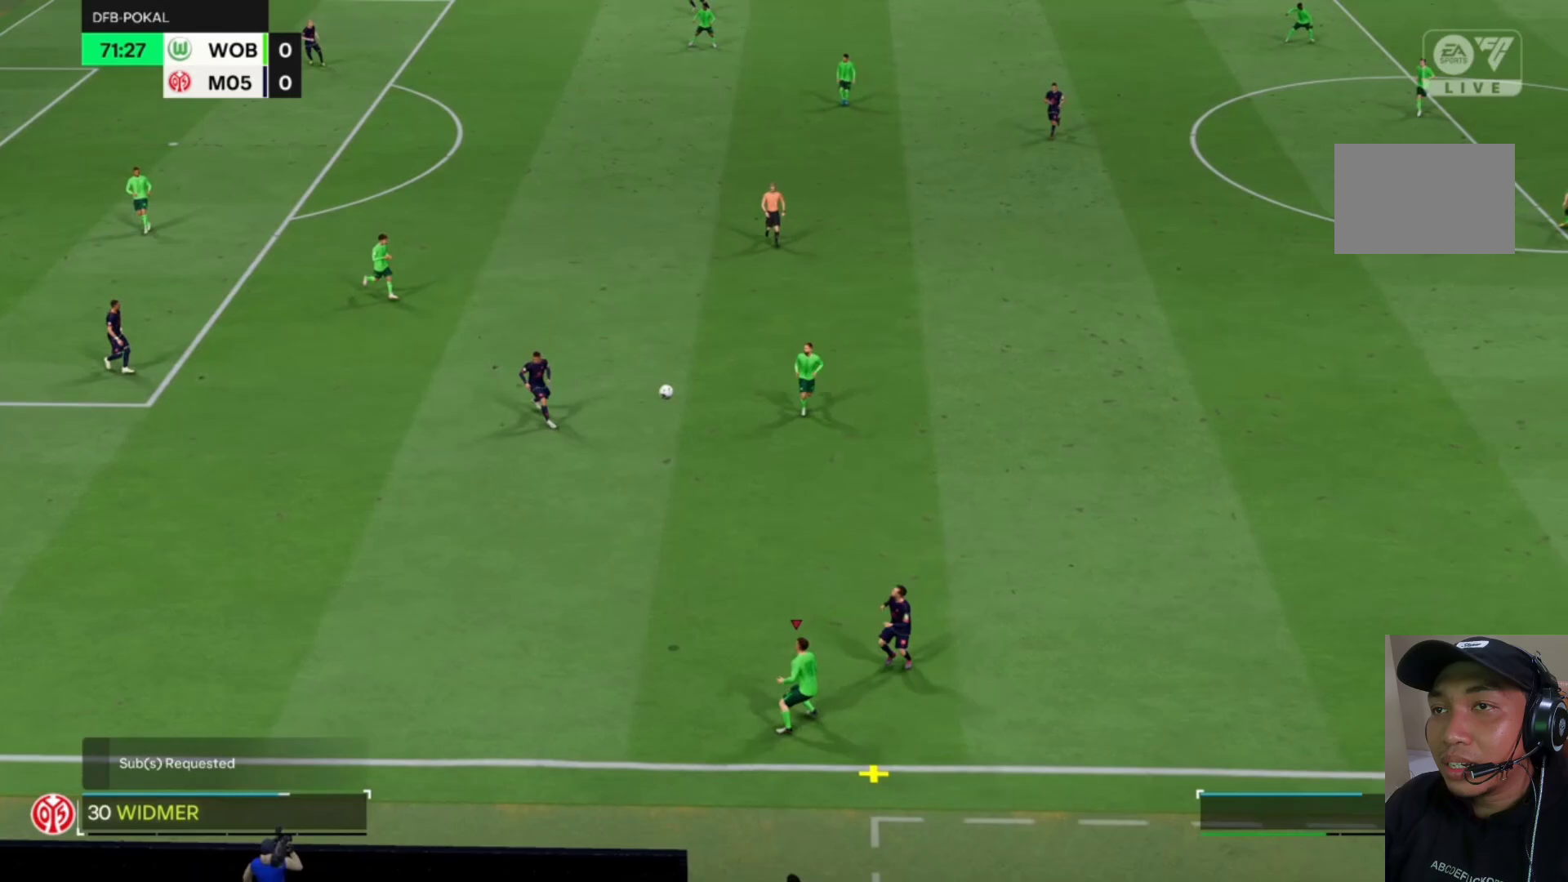
{"dt_ms": 500, "buttons": [], "left_stick": "up", "events": [[67, "CROSS", "up"], [333, "R1", "up"]]}
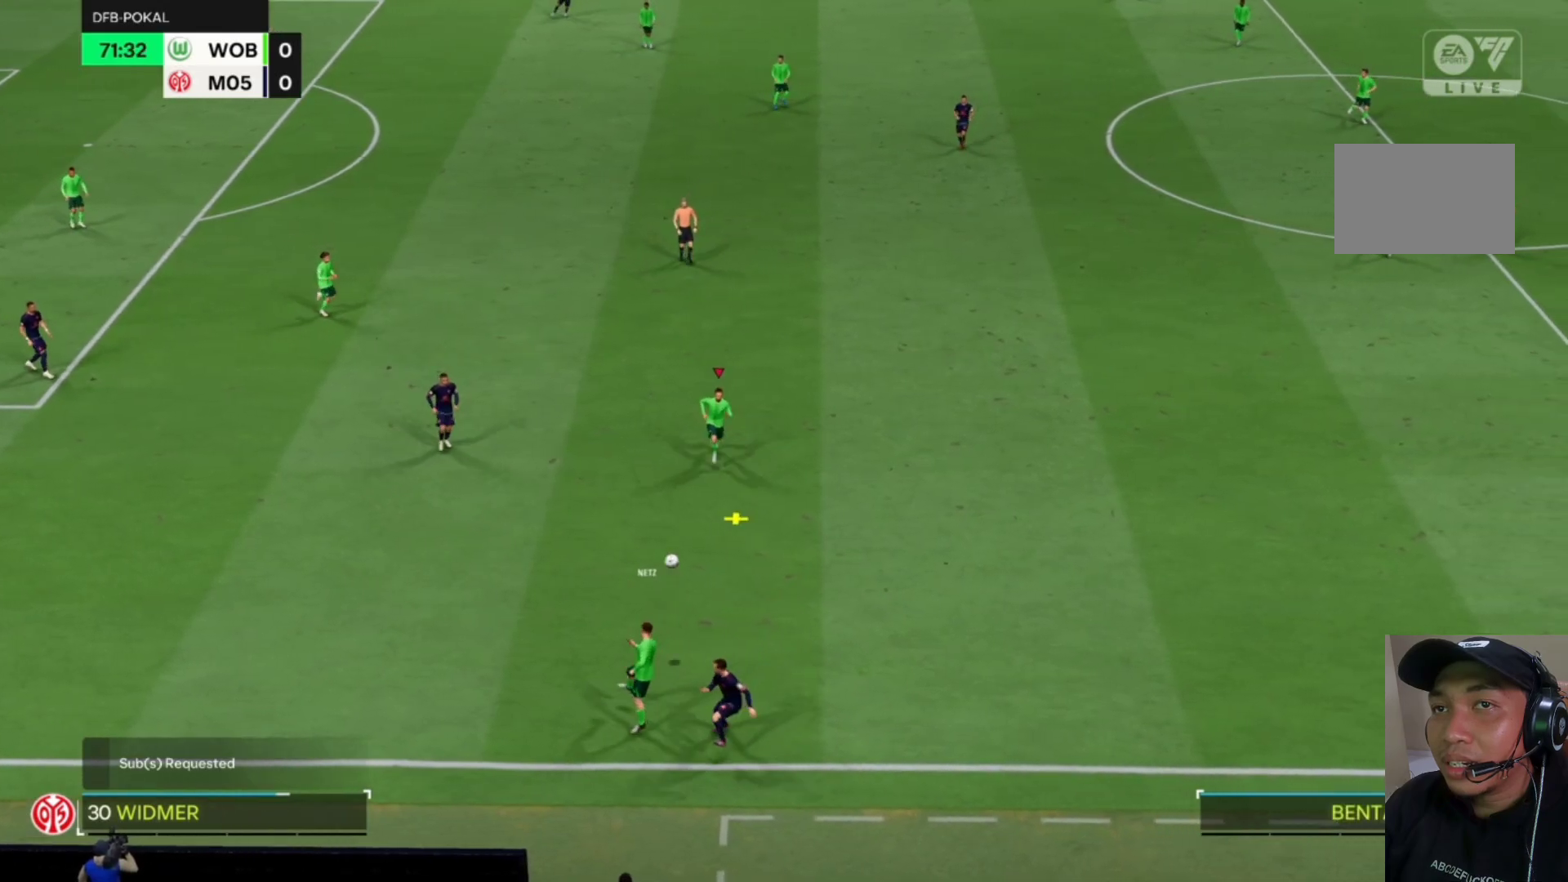
{"dt_ms": 500, "buttons": [], "left_stick": "up", "events": []}
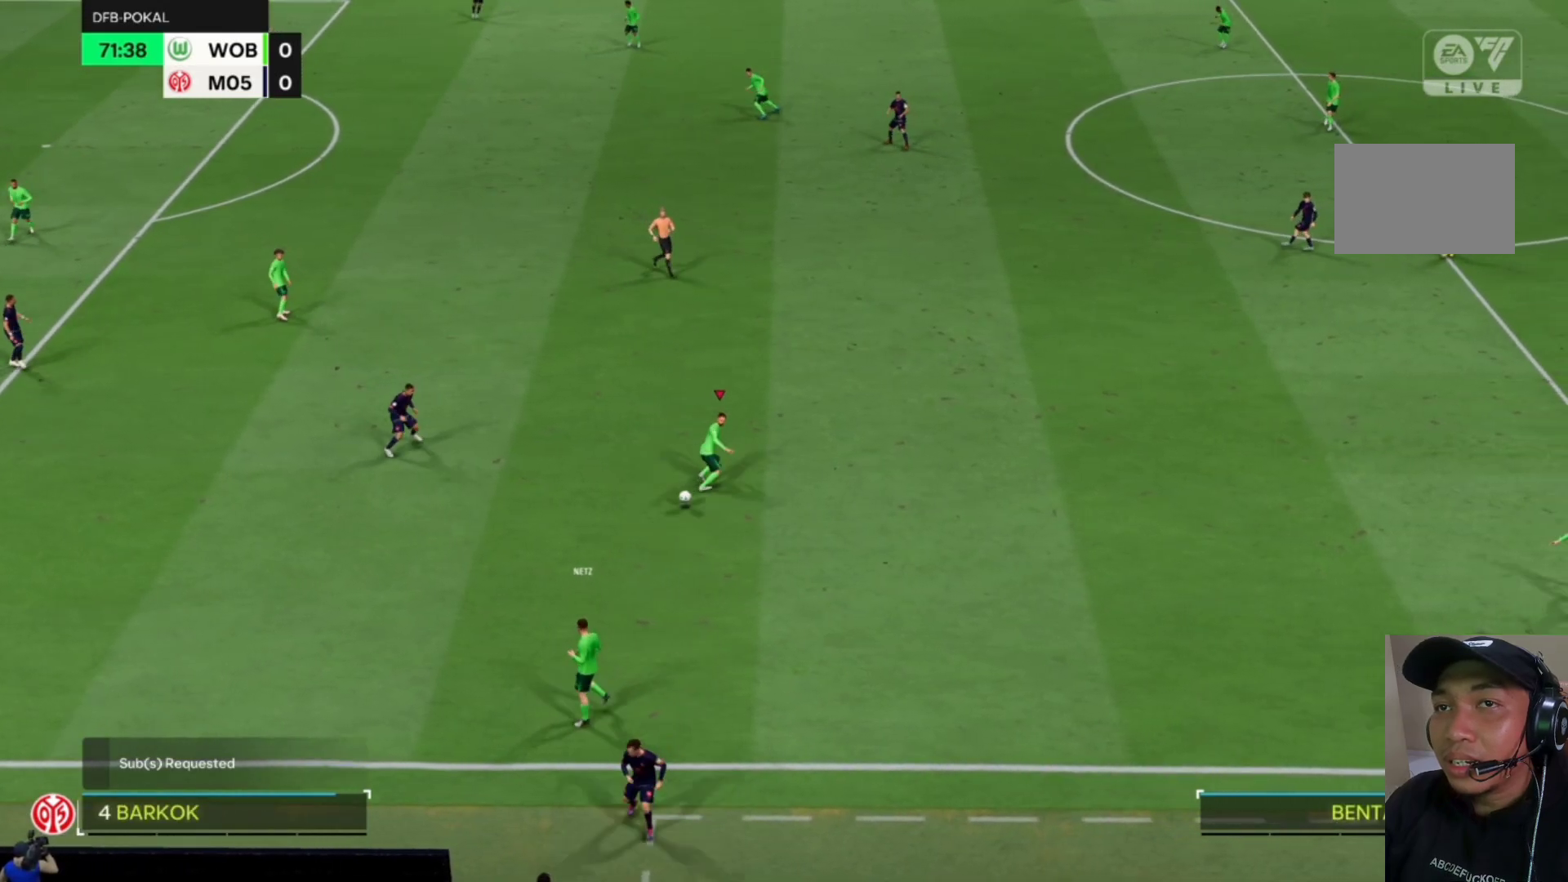
{"dt_ms": 500, "buttons": [], "left_stick": "up", "events": []}
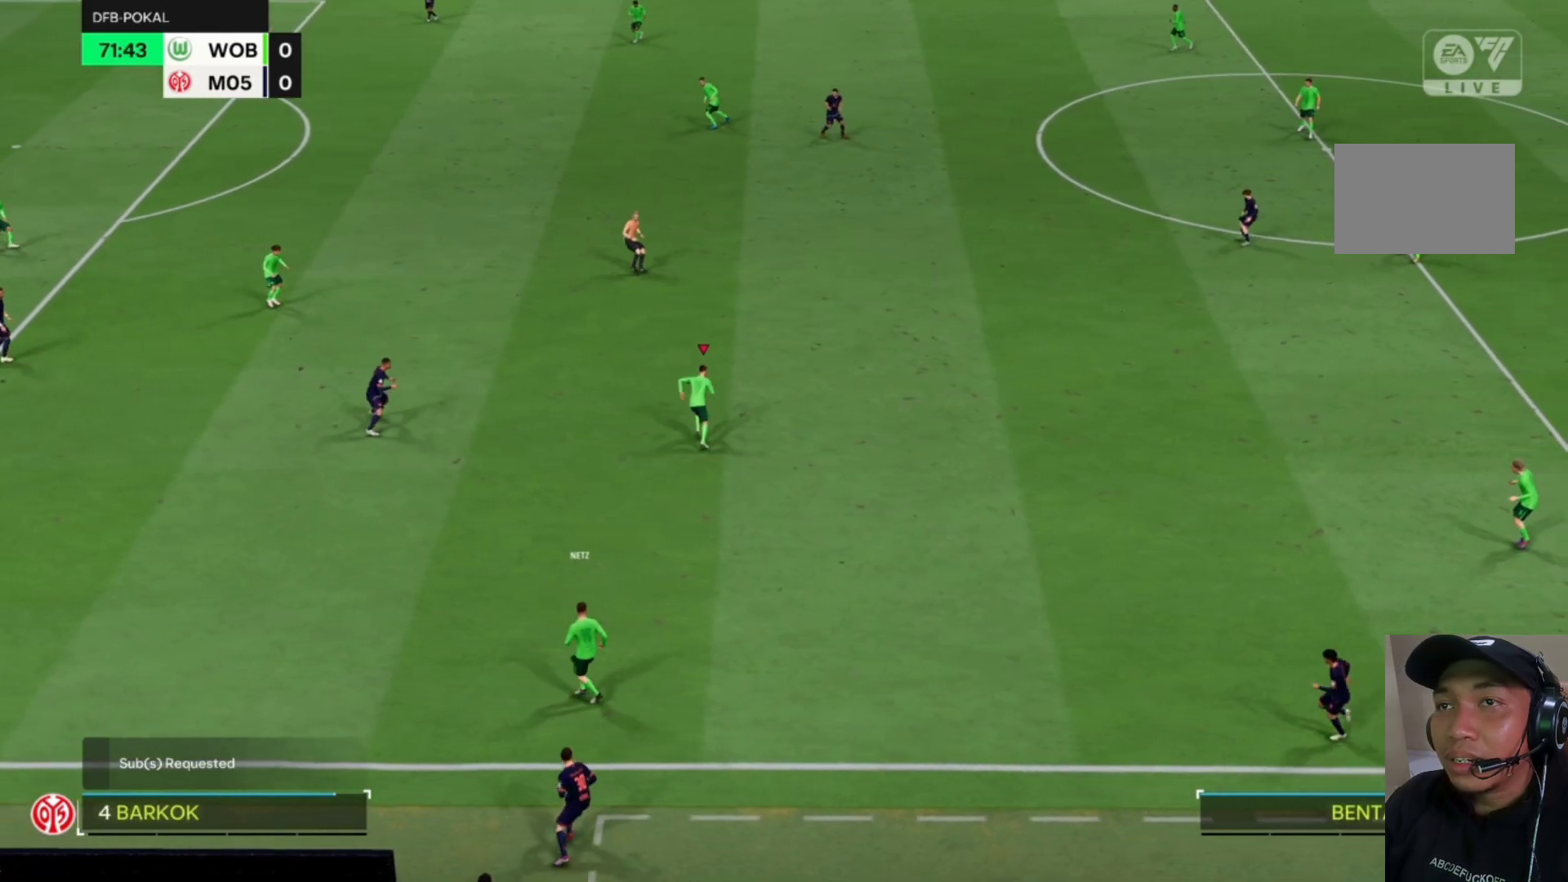
{"dt_ms": 500, "buttons": [], "left_stick": "up", "events": [[17, "CROSS", "down"], [117, "CROSS", "up"]]}
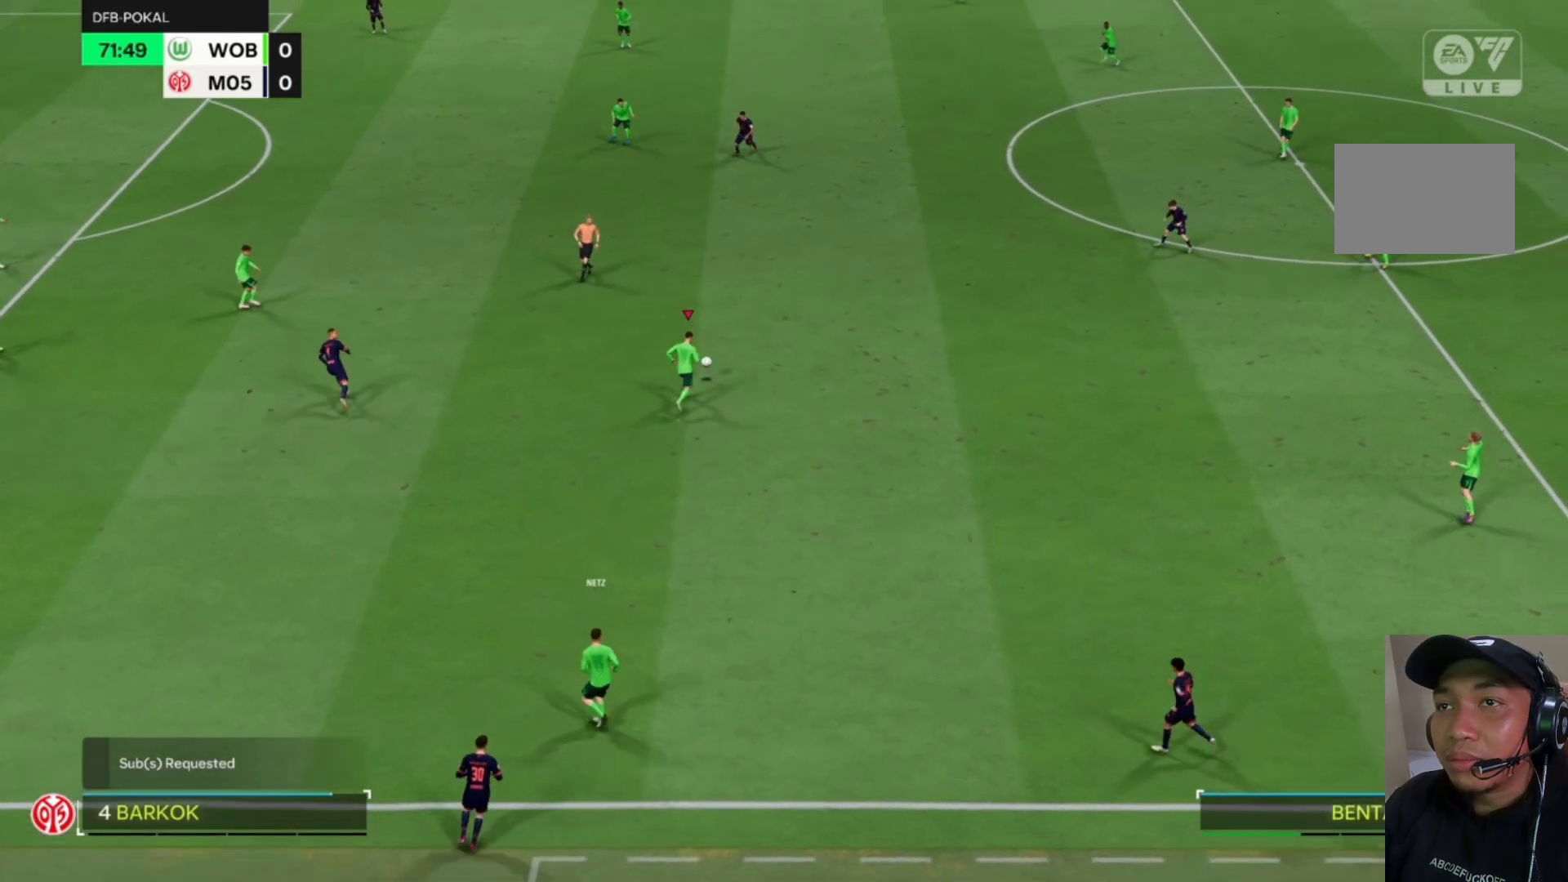
{"dt_ms": 500, "buttons": [], "left_stick": "up-left", "events": [[283, "left_stick", "up-left"]]}
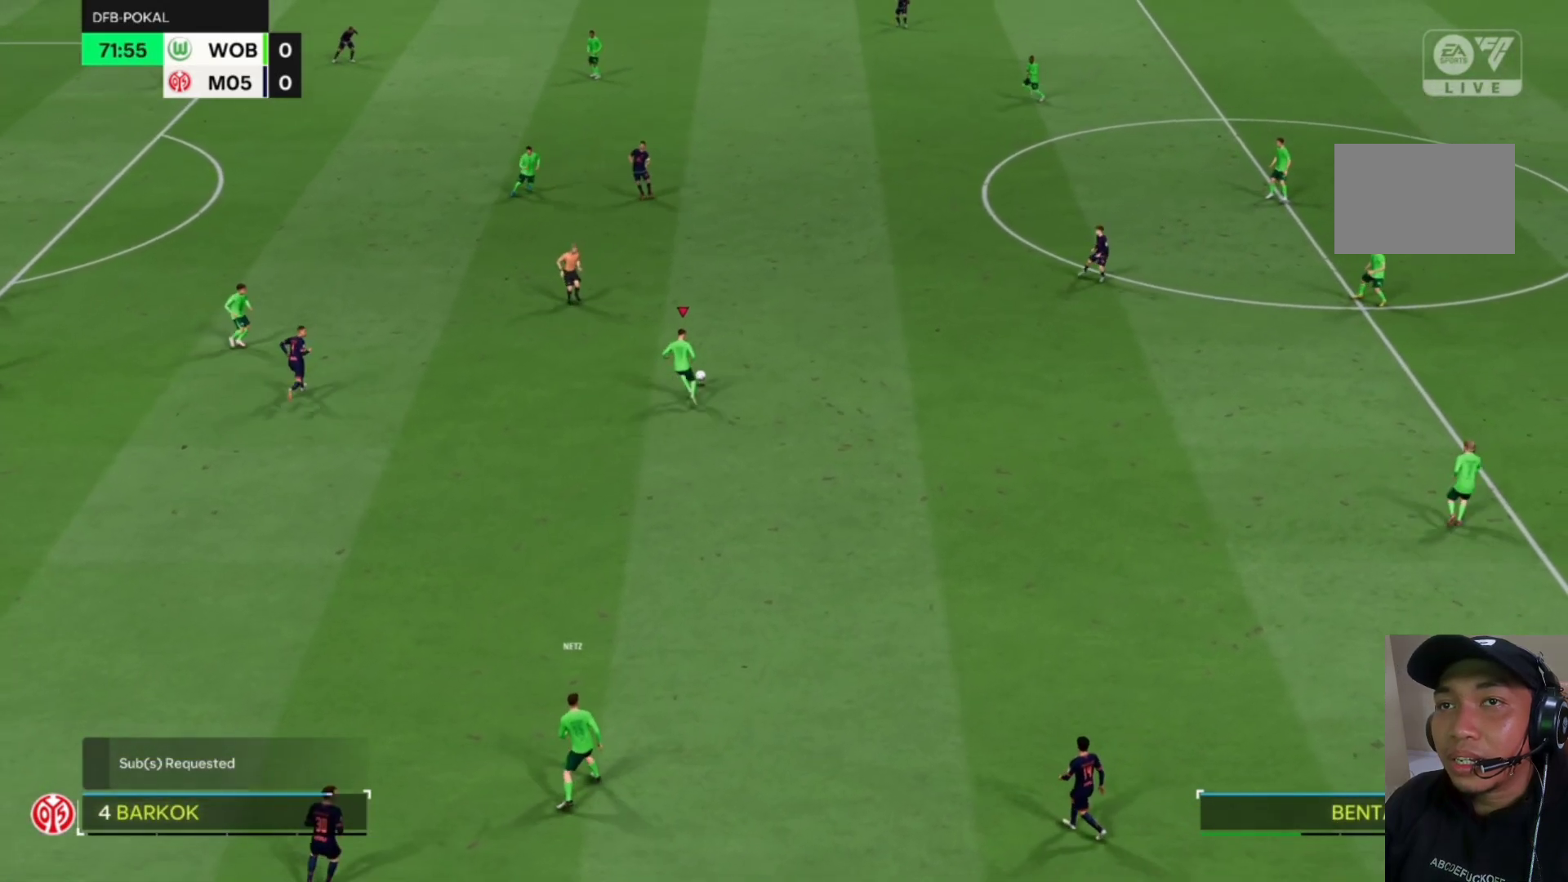
{"dt_ms": 500, "buttons": [], "left_stick": "up-left", "events": []}
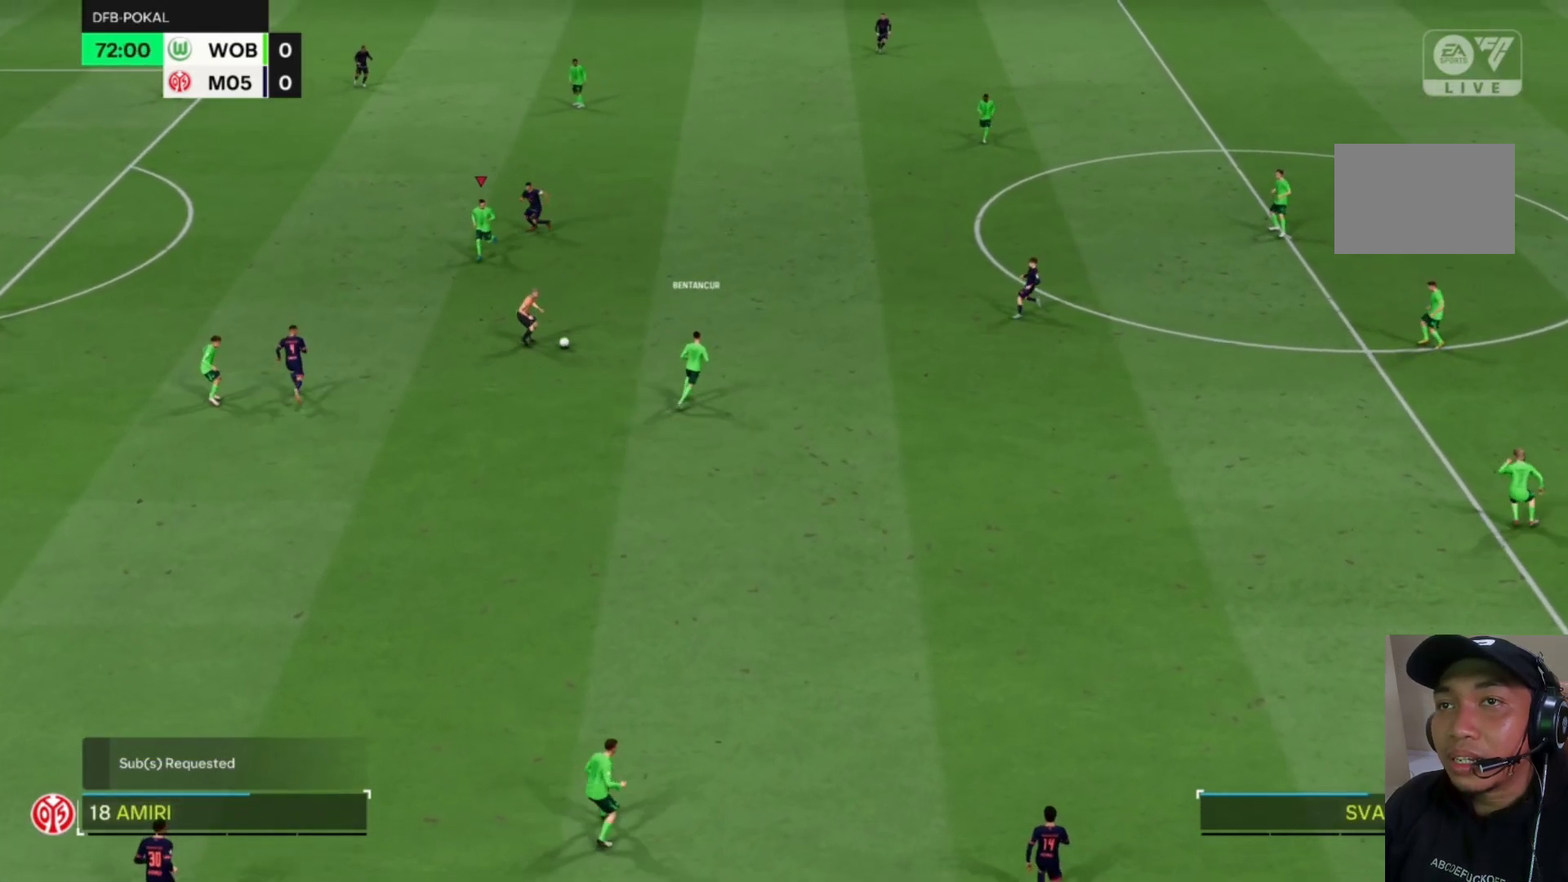
{"dt_ms": 500, "buttons": [], "left_stick": "up-left", "events": []}
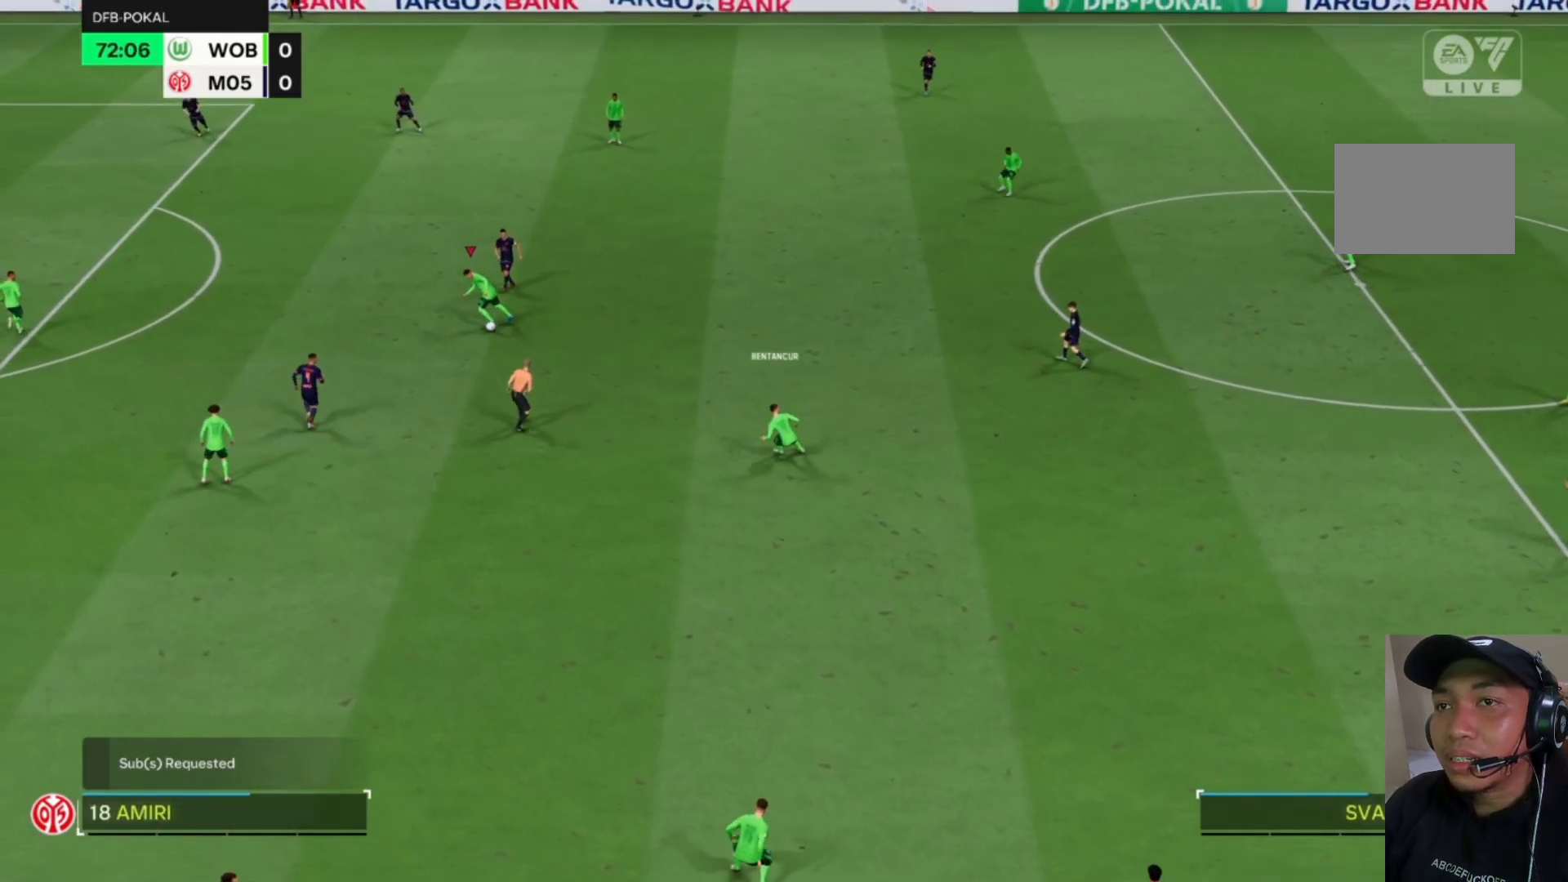
{"dt_ms": 500, "buttons": [], "left_stick": "down", "events": [[50, "left_stick", "down"]]}
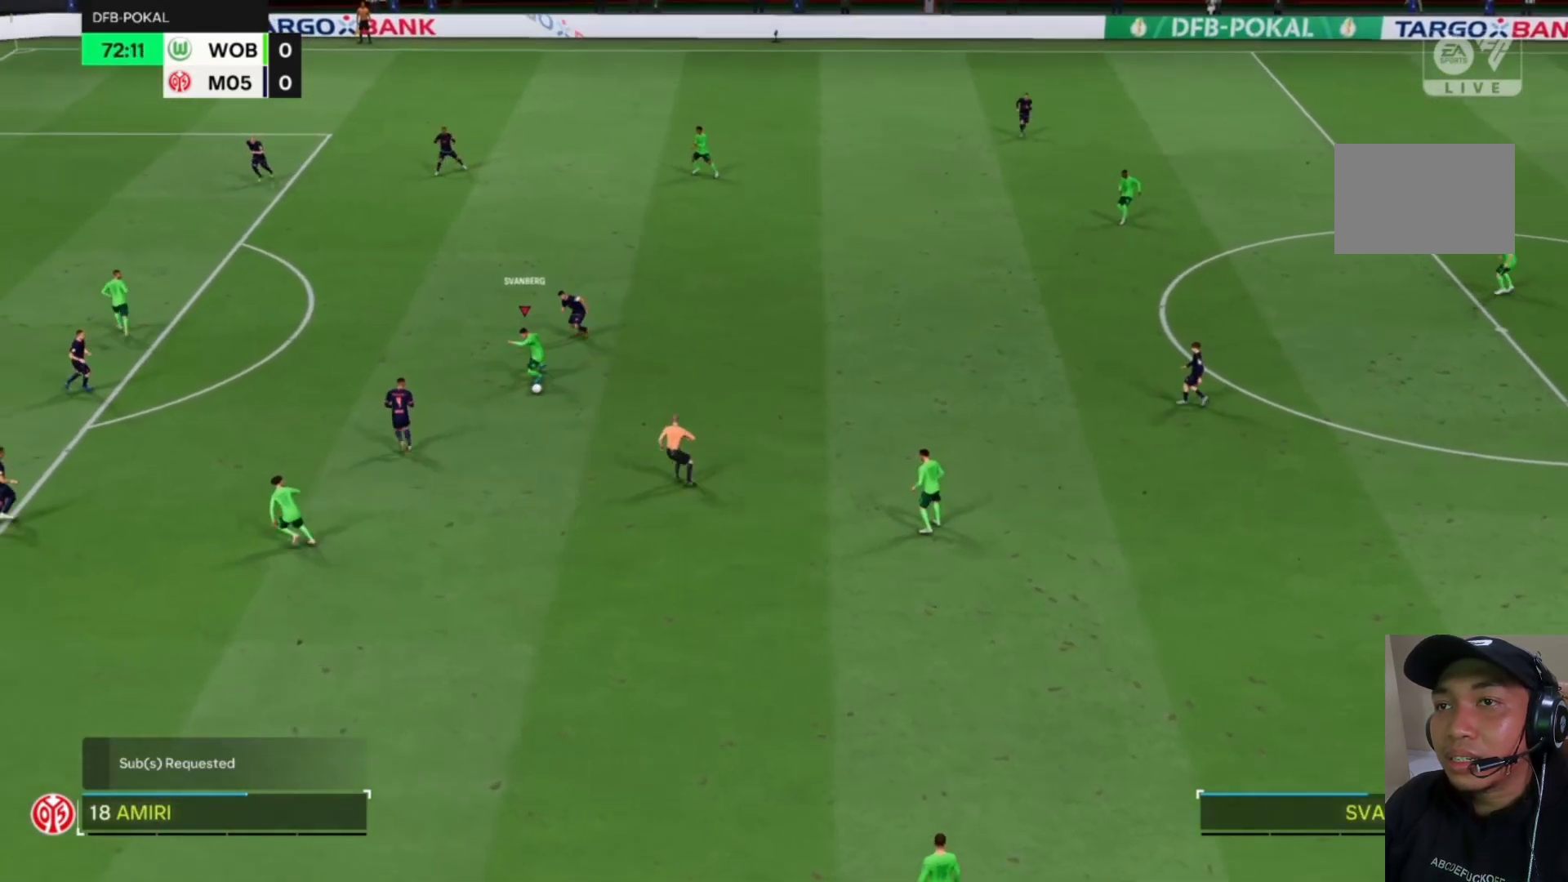
{"dt_ms": 500, "buttons": [], "left_stick": "down", "events": [[317, "CROSS", "down"], [450, "CROSS", "up"]]}
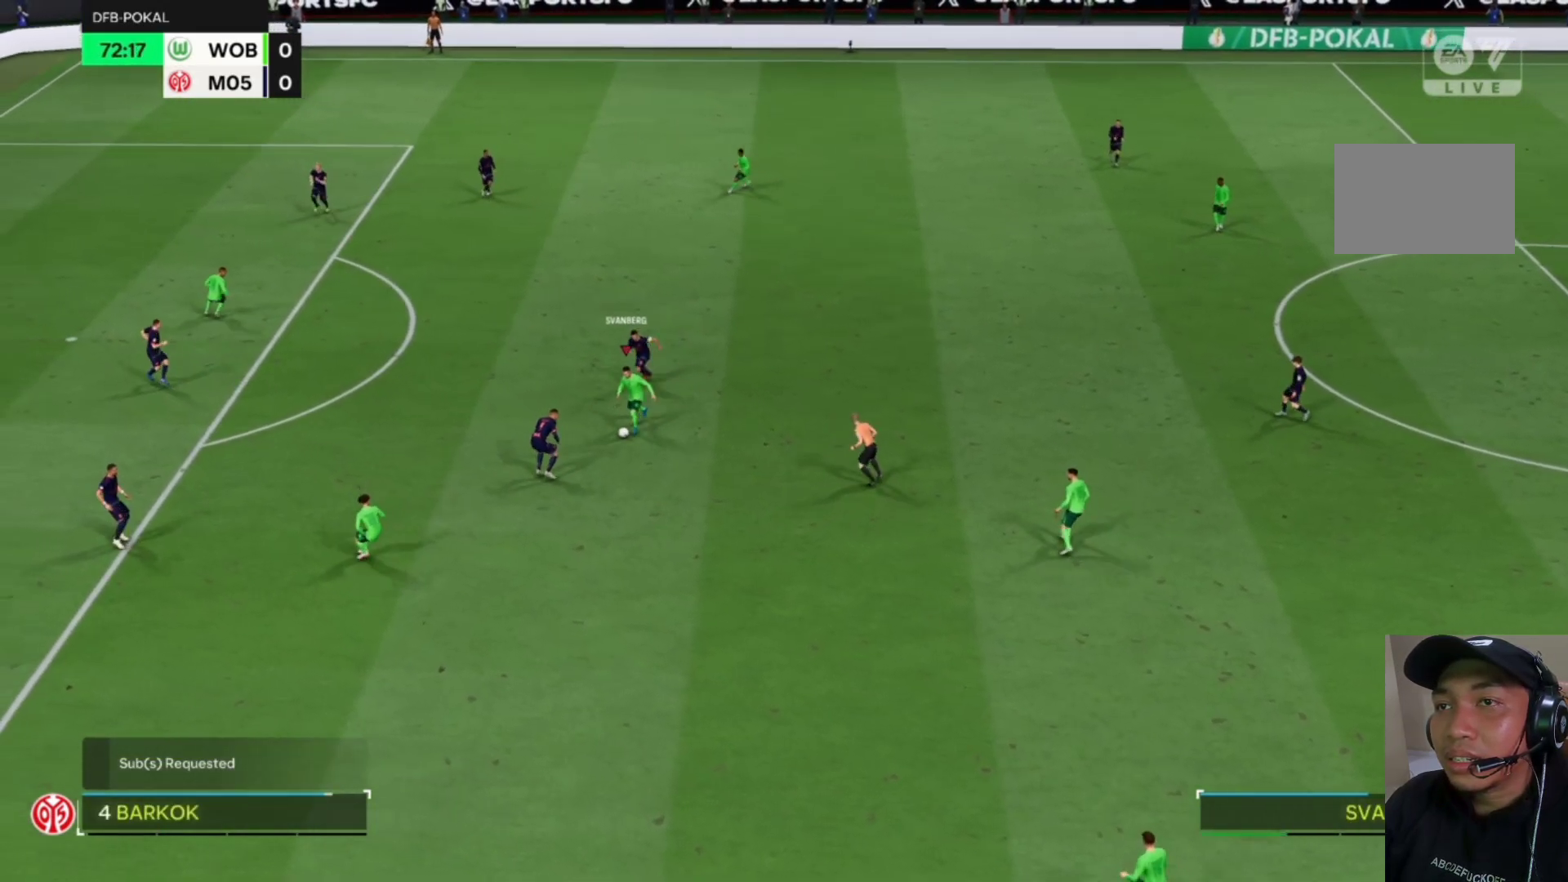
{"dt_ms": 500, "buttons": [], "left_stick": "down-left", "events": [[250, "left_stick", "down-left"]]}
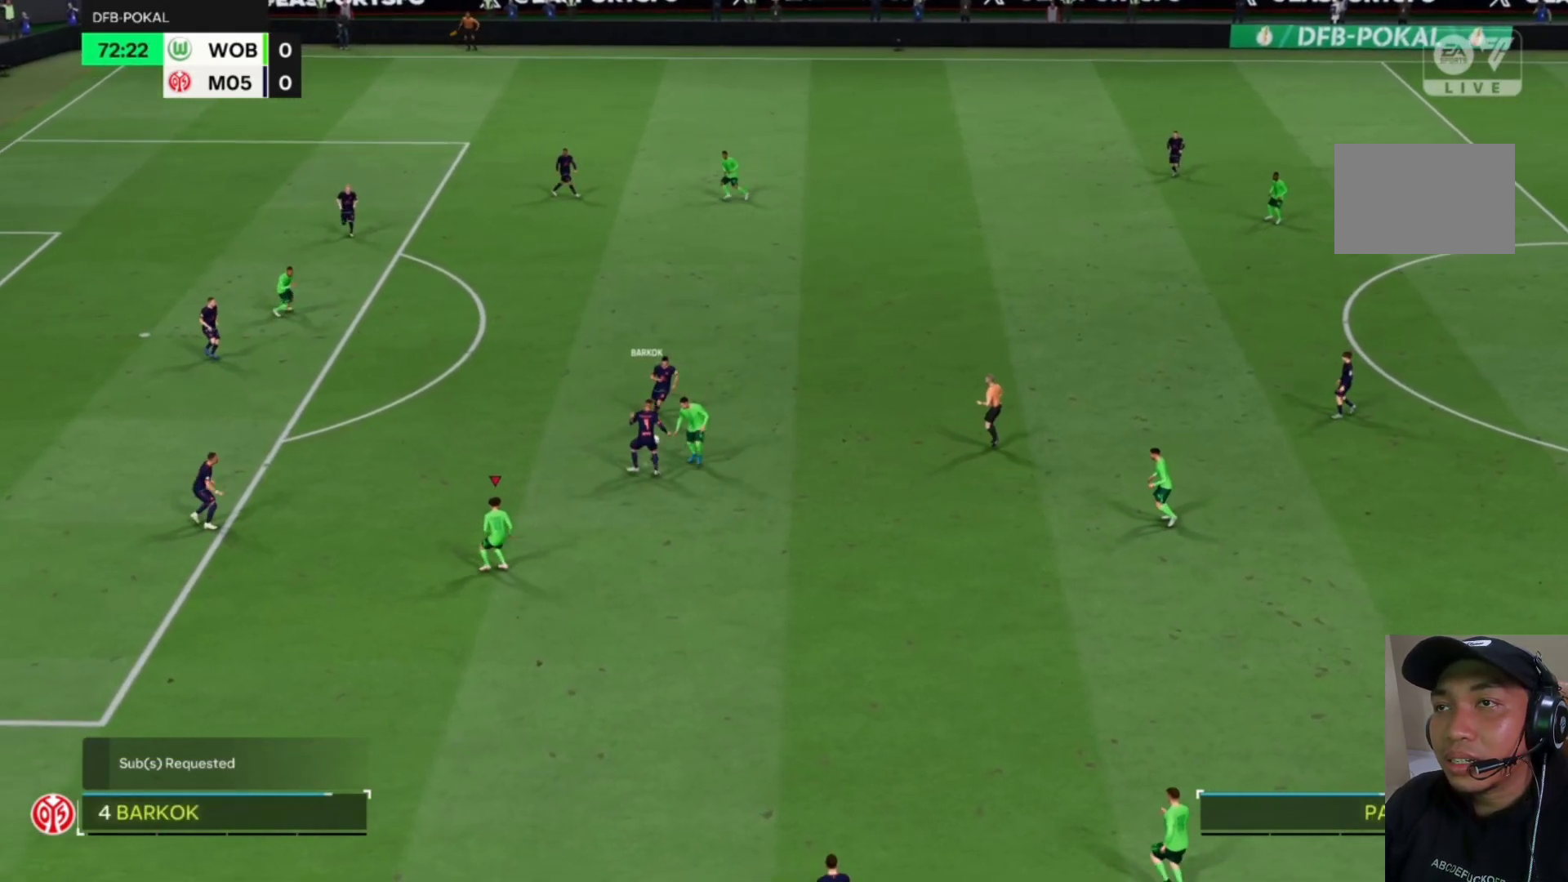
{"dt_ms": 1000, "buttons": ["CROSS", "R1"], "left_stick": "center"}
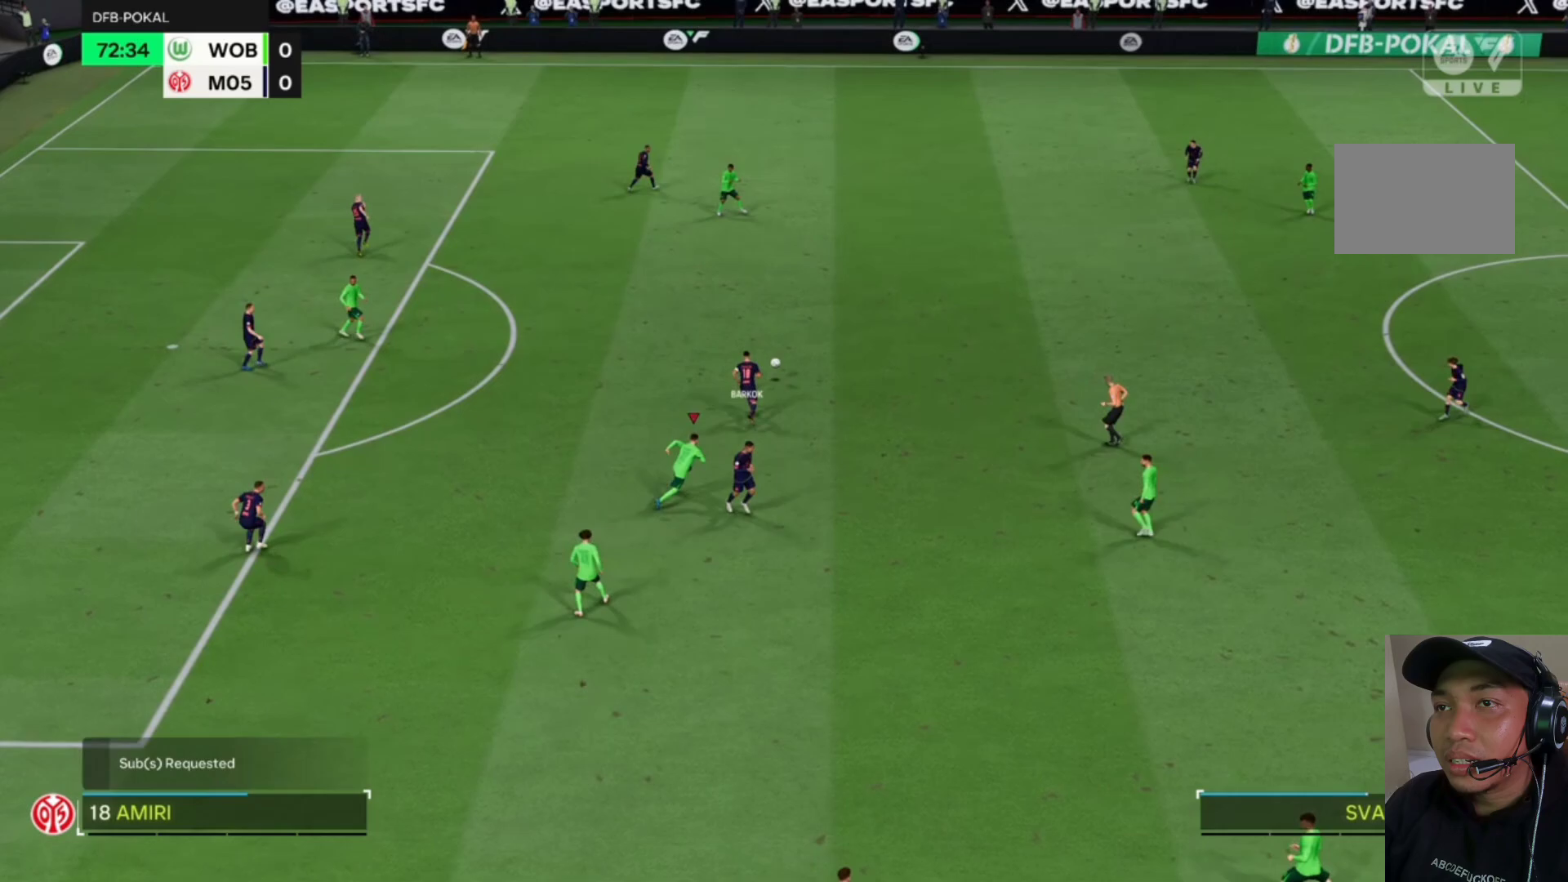
{"dt_ms": 500, "buttons": ["CROSS", "R1"], "left_stick": "center", "events": []}
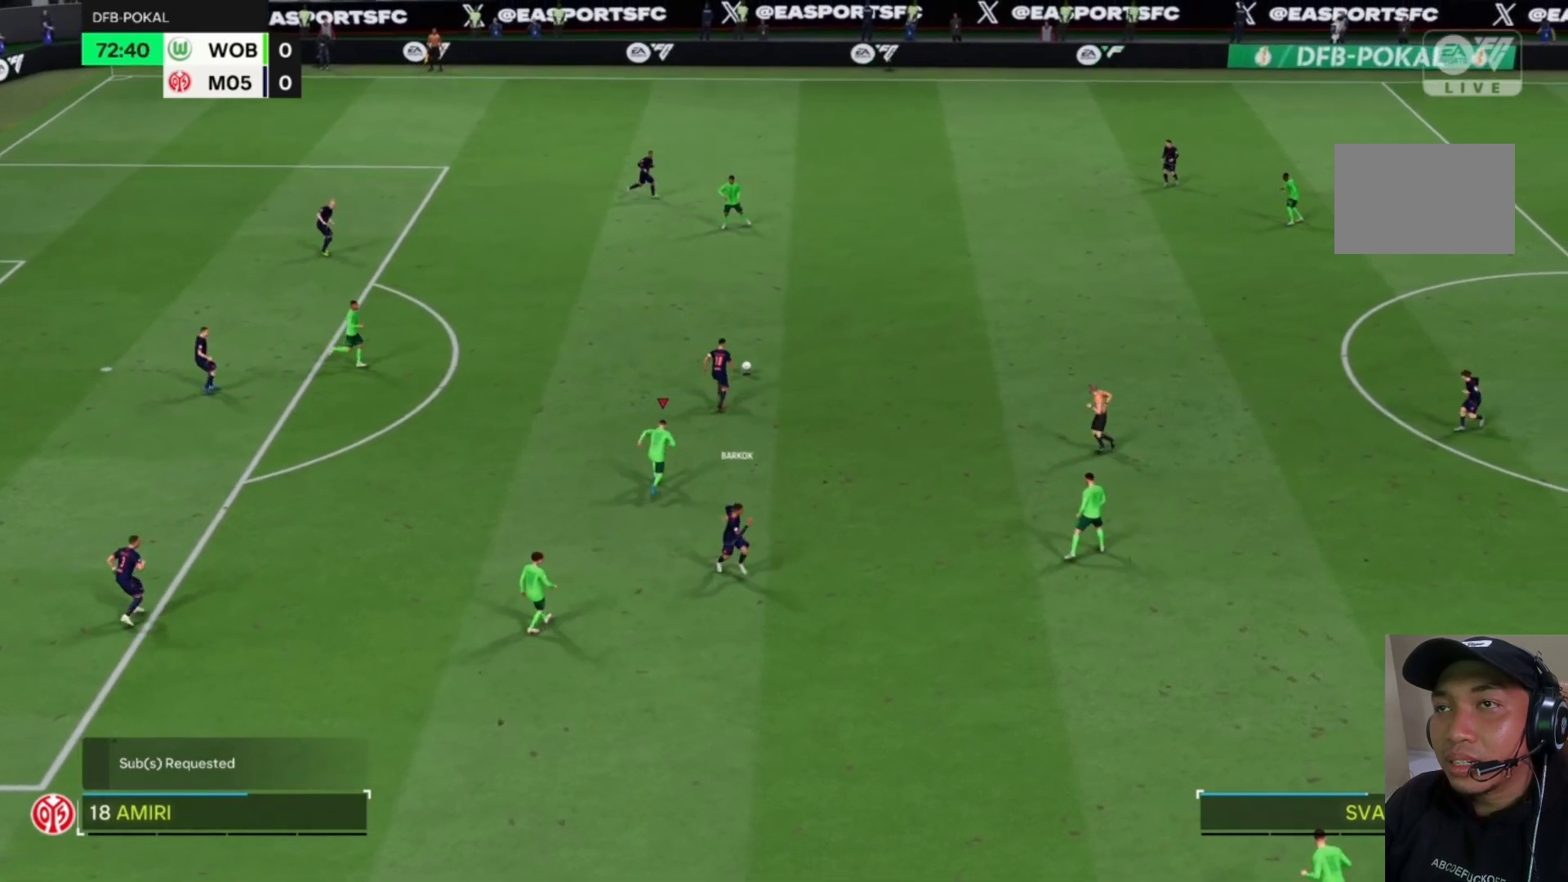
{"dt_ms": 500, "buttons": ["CROSS", "R1"], "left_stick": "center", "events": []}
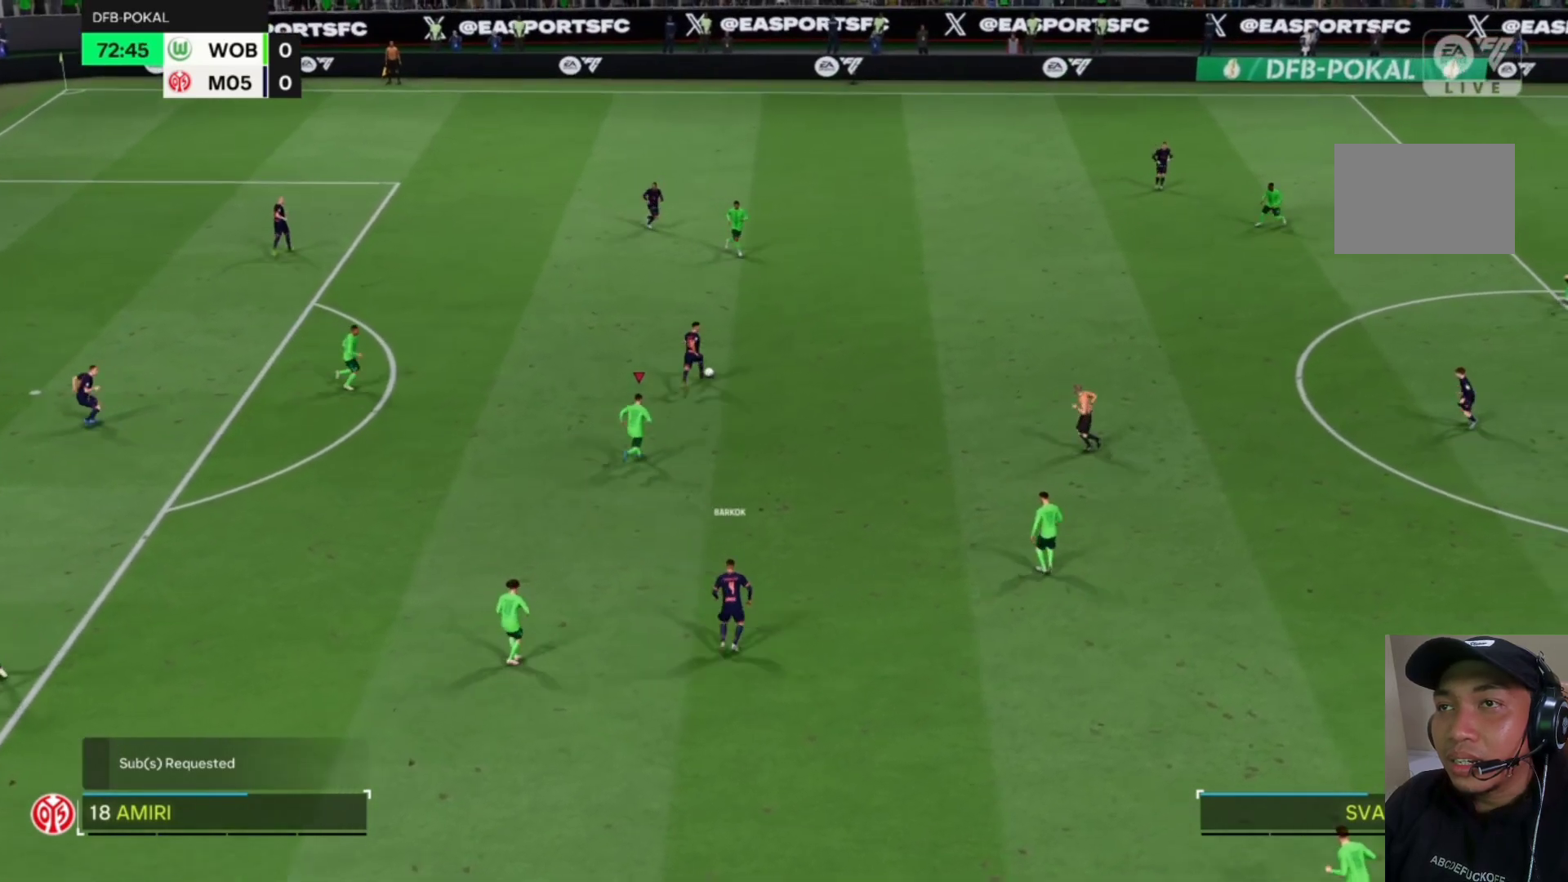
{"dt_ms": 500, "buttons": ["CROSS", "R1"], "left_stick": "center", "events": []}
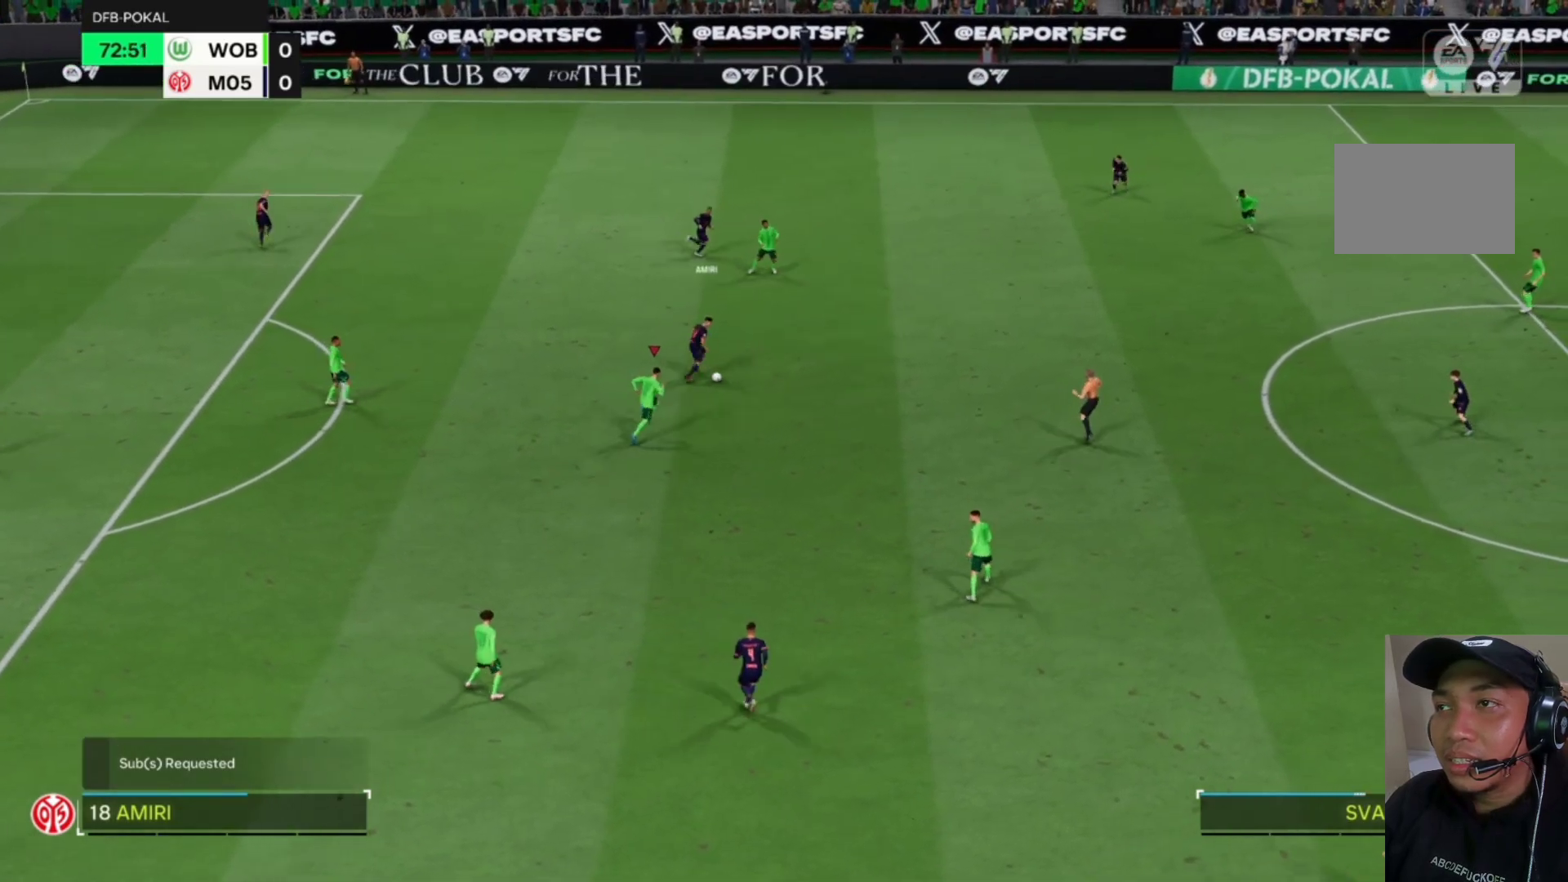
{"dt_ms": 500, "buttons": ["CROSS", "R1"], "left_stick": "center", "events": []}
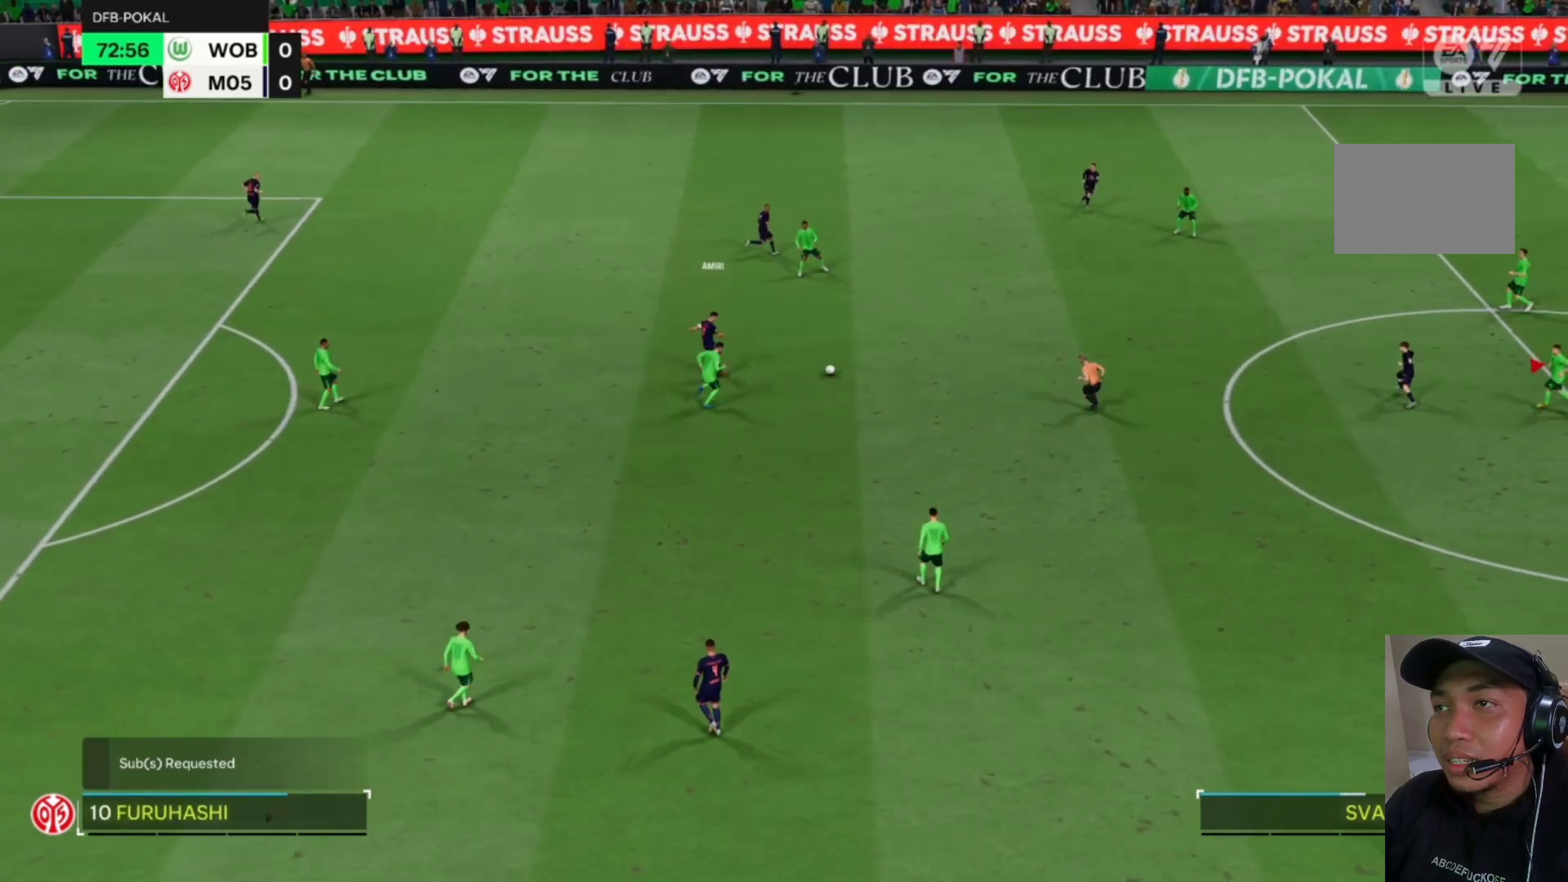
{"dt_ms": 500, "buttons": ["CROSS", "R1"], "left_stick": "center", "events": []}
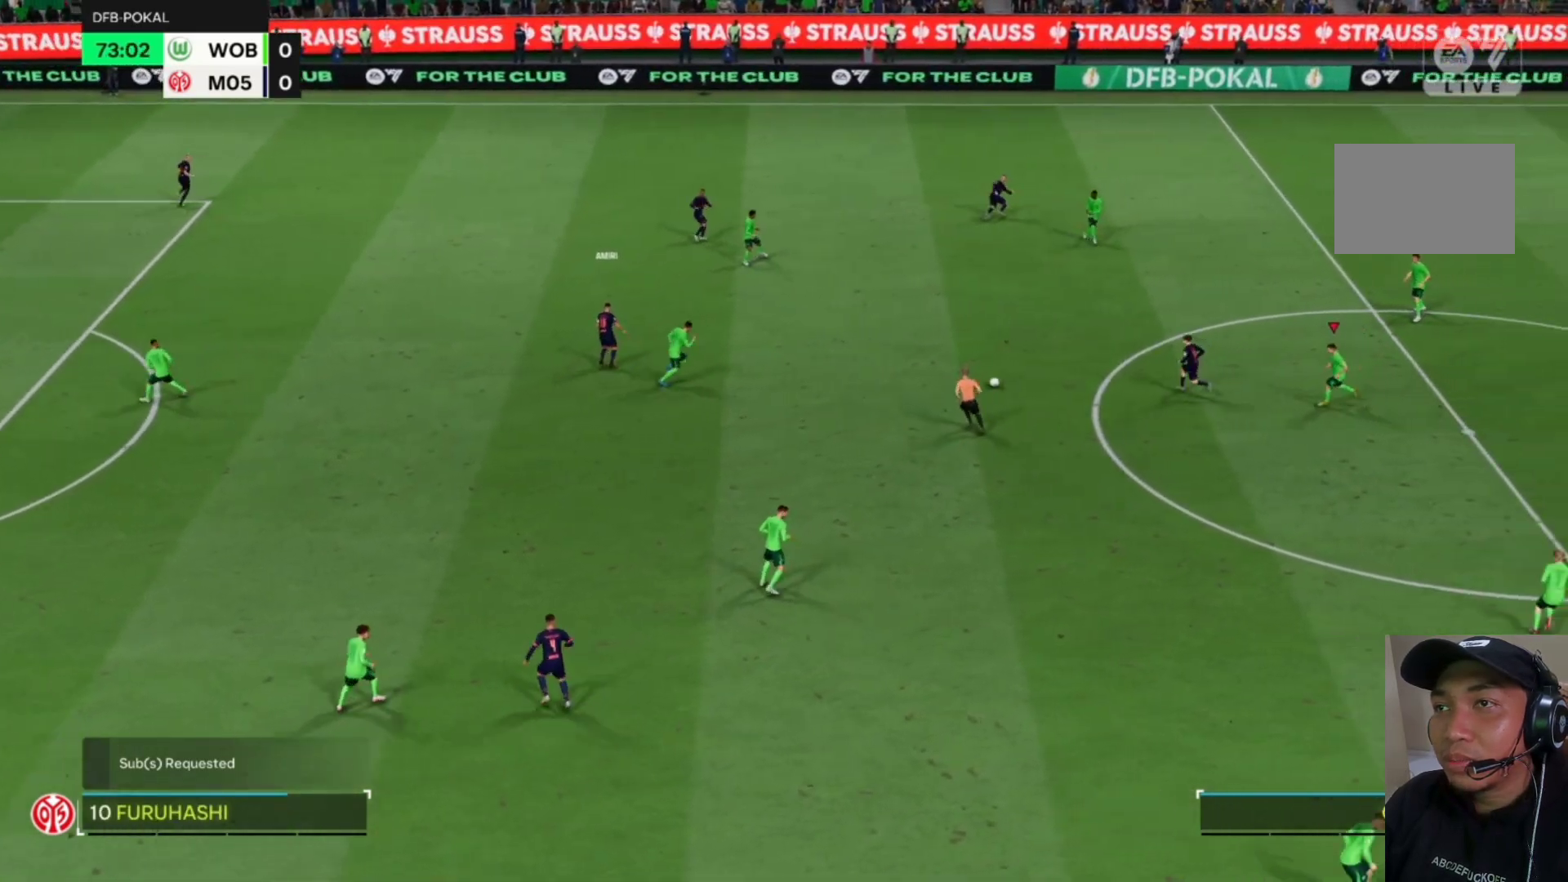
{"dt_ms": 500, "buttons": ["CROSS", "R1"], "left_stick": "center", "events": []}
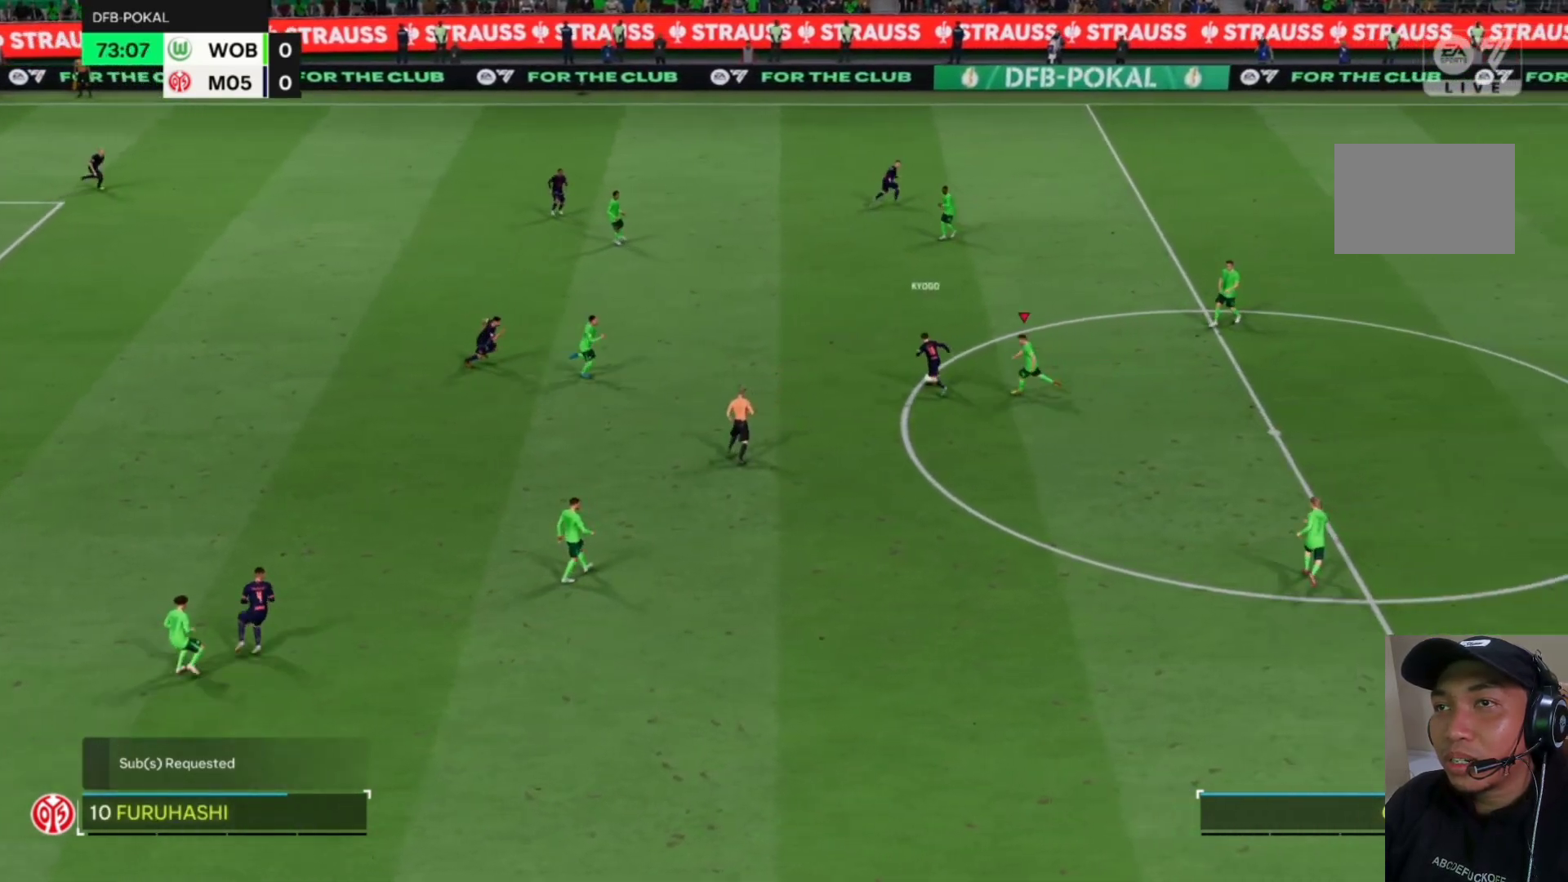
{"dt_ms": 500, "buttons": ["CROSS", "R1"], "left_stick": "center", "events": []}
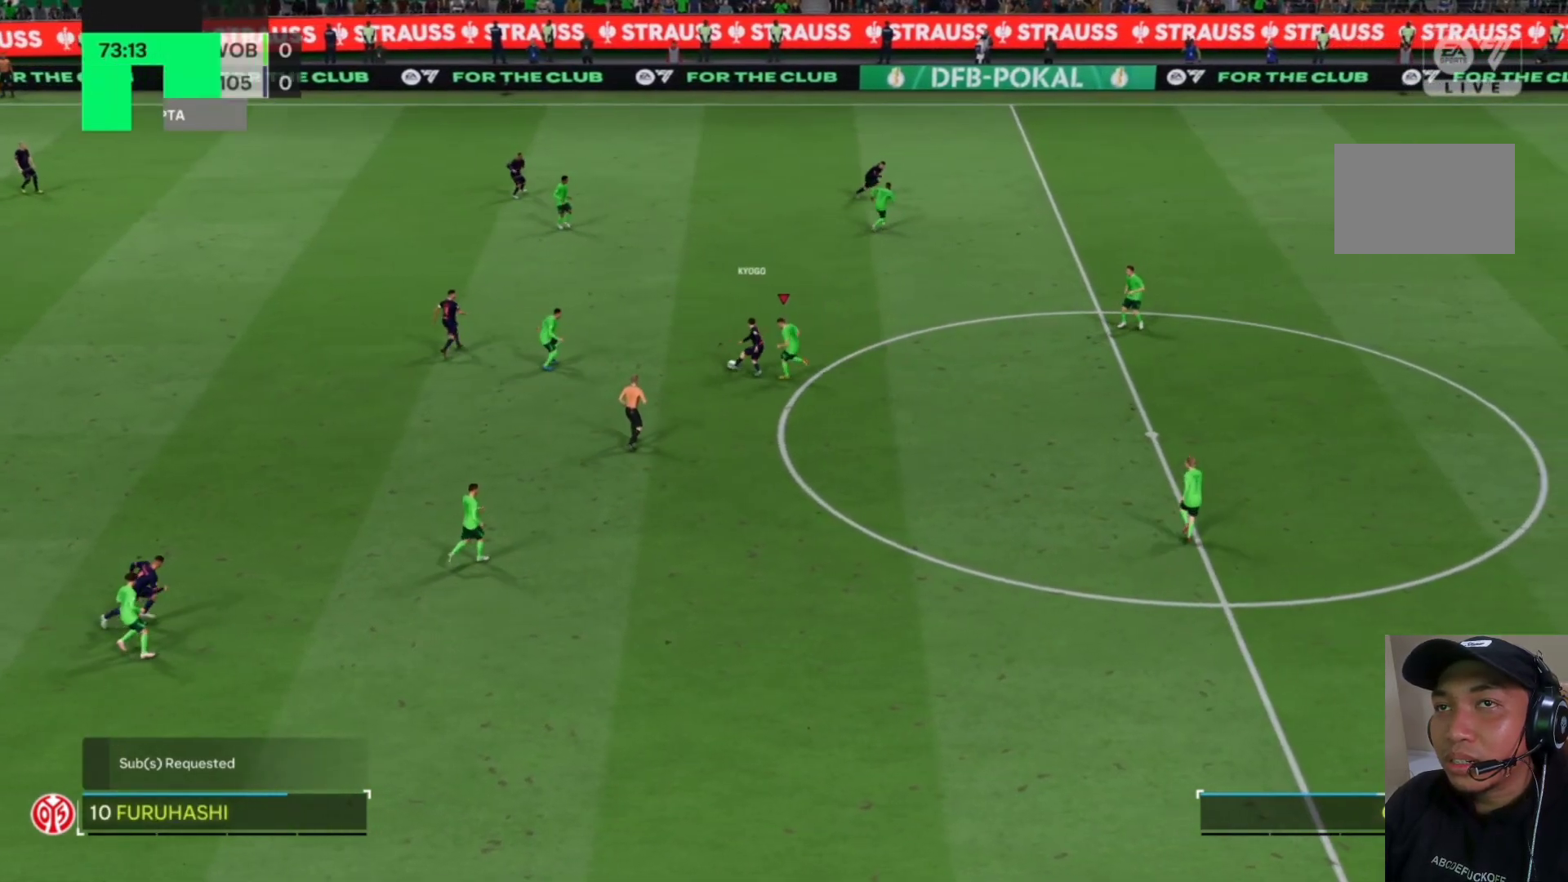
{"dt_ms": 500, "buttons": ["CROSS", "R1"], "left_stick": "center", "events": []}
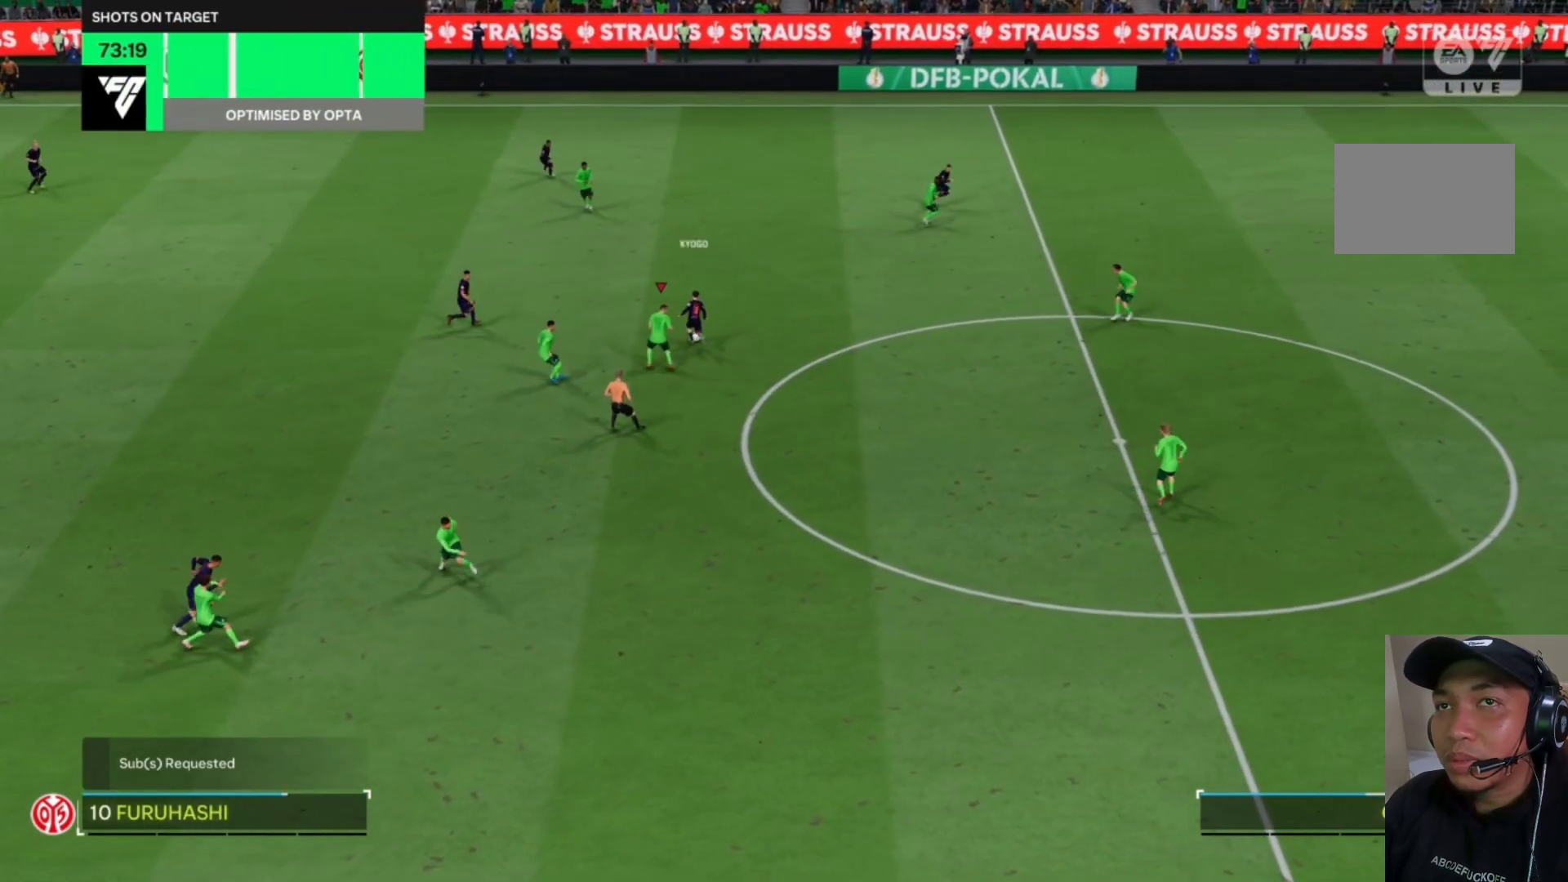
{"dt_ms": 500, "buttons": ["CROSS", "R1"], "left_stick": "center", "events": []}
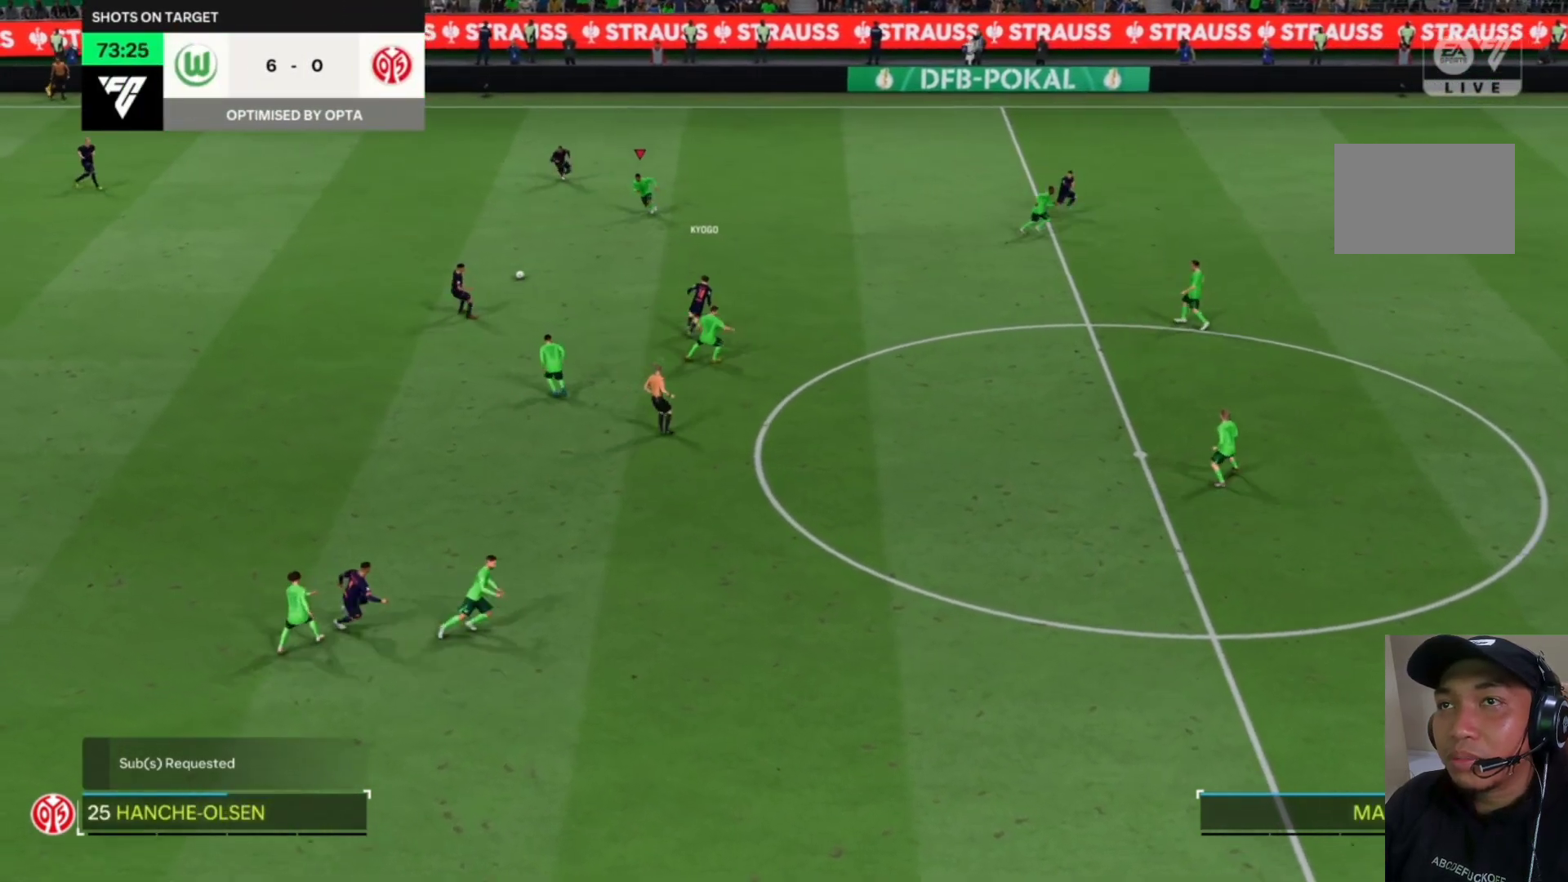
{"dt_ms": 500, "buttons": ["CROSS", "R1"], "left_stick": "center", "events": []}
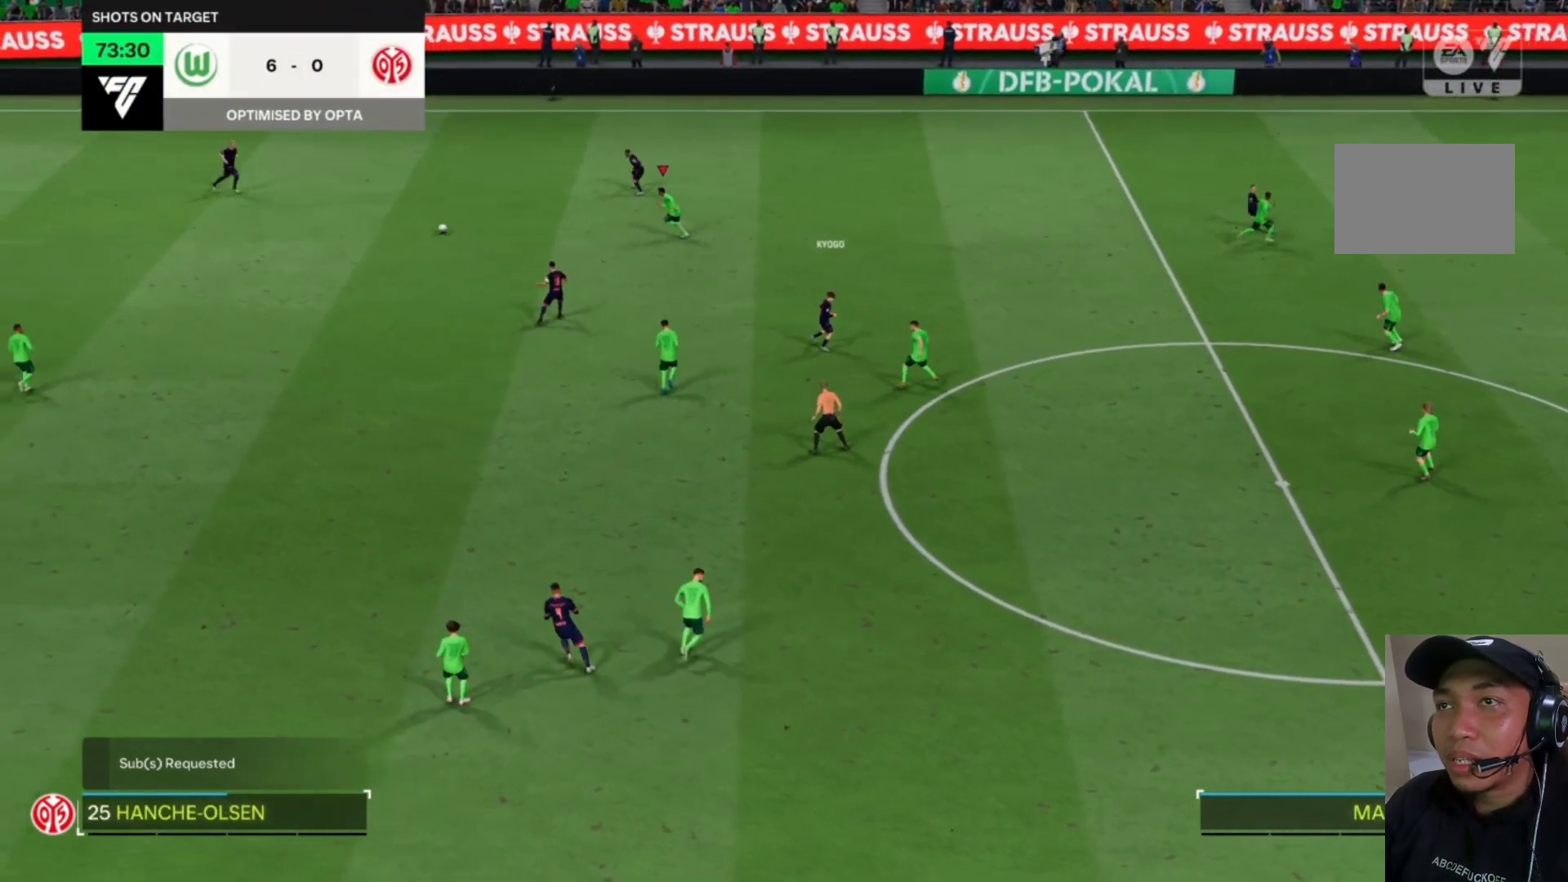
{"dt_ms": 500, "buttons": ["R1"], "left_stick": "up", "events": [[150, "left_stick", "up"], [250, "CROSS", "up"]]}
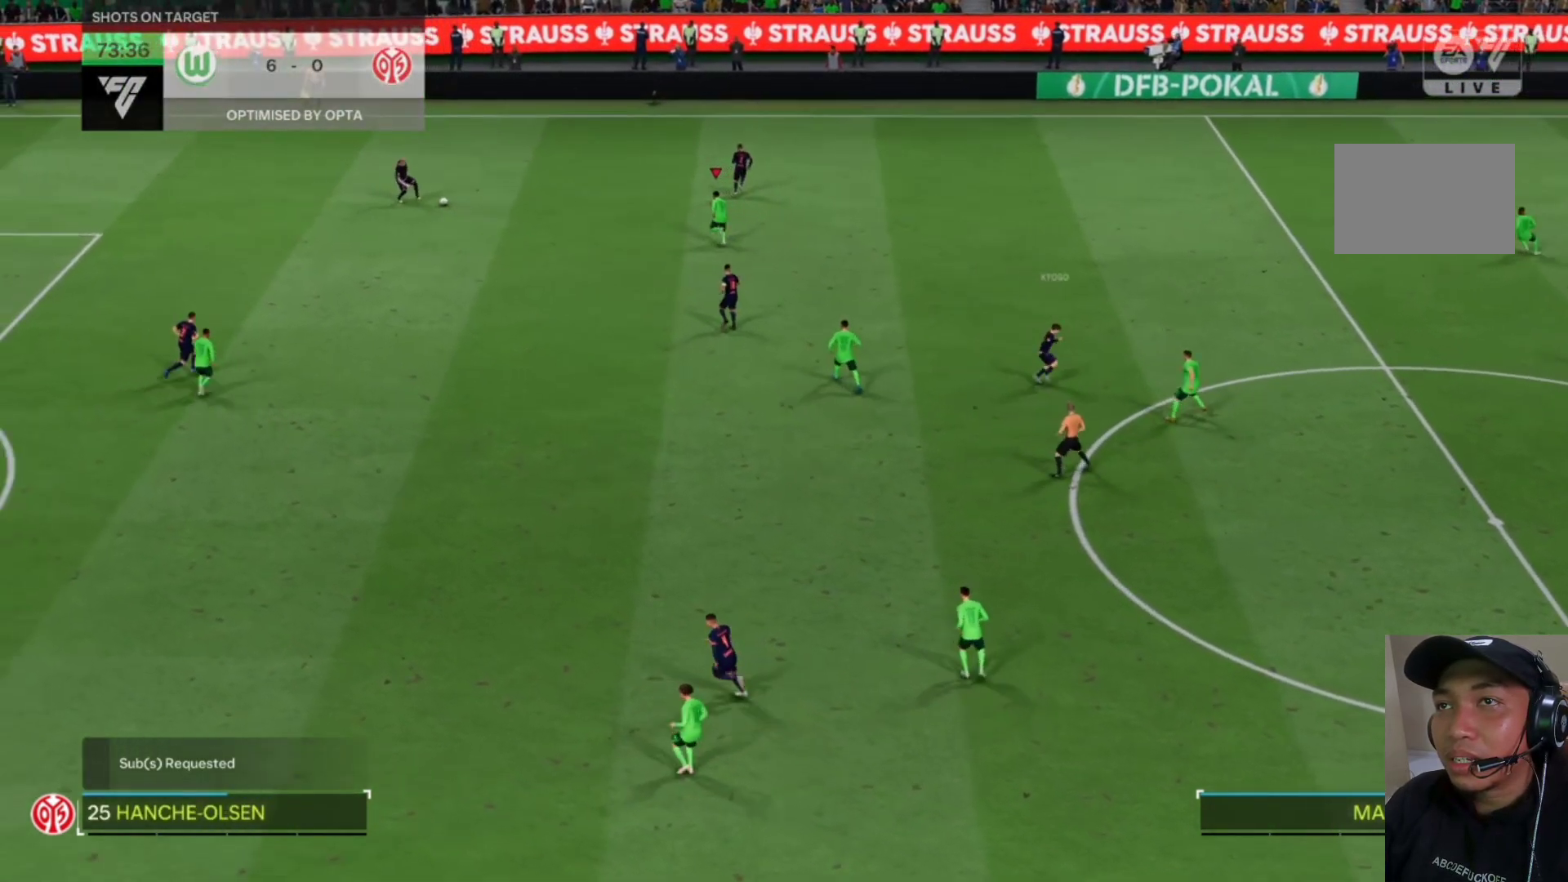
{"dt_ms": 500, "buttons": ["R1"], "left_stick": "up", "events": []}